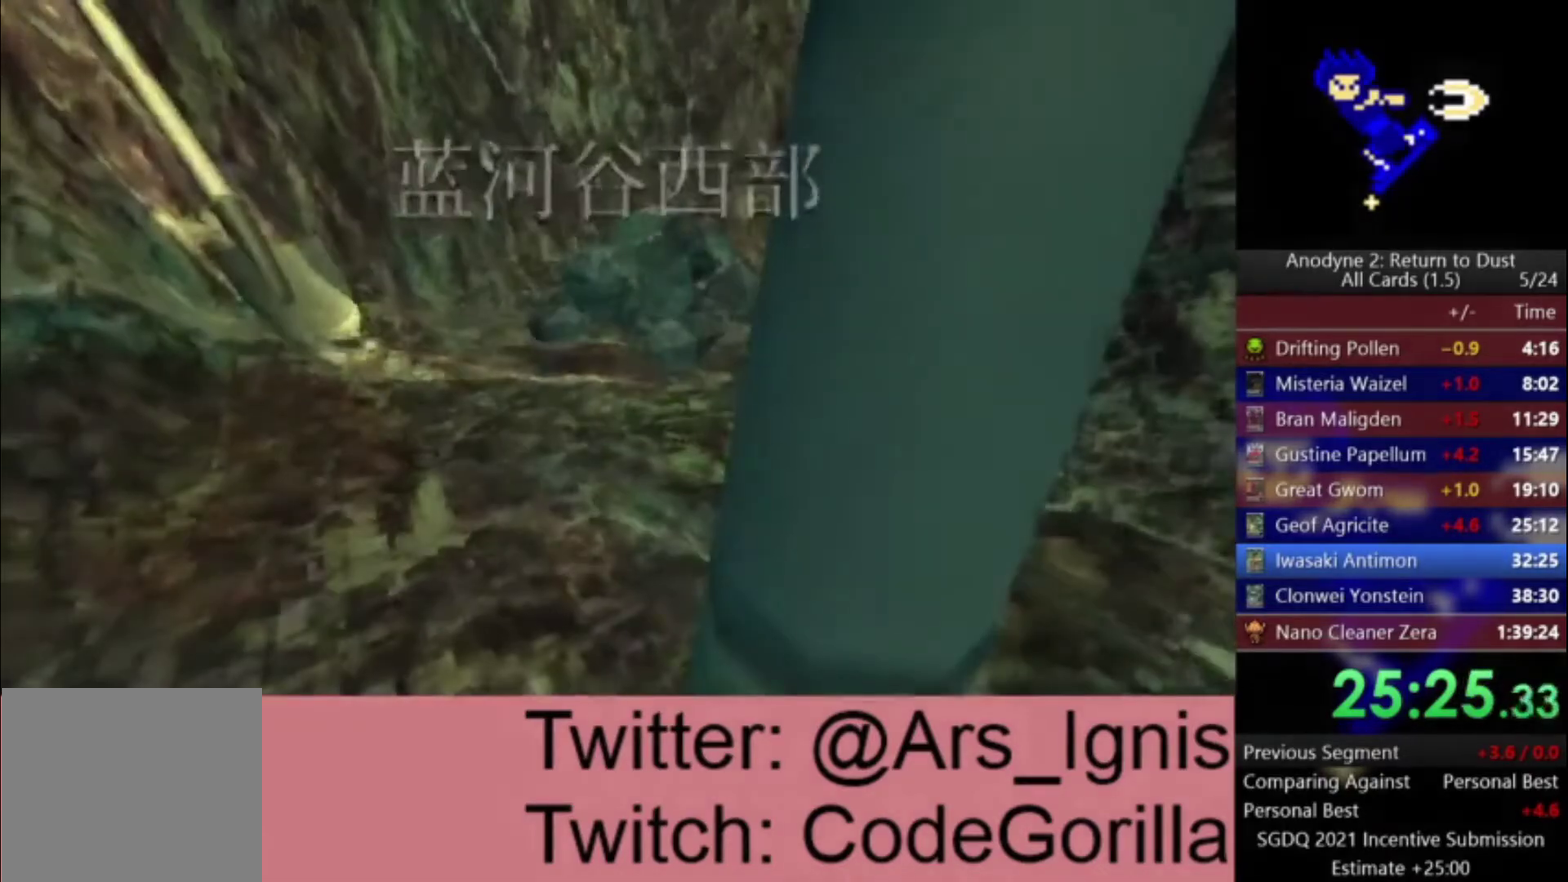
Gameplay with a controller (Xbox layout); each line is a JSON object with the inputs held at the frame after it. "events" lists button and stick changes between this image and that frame as [ms after this image, input, new state], when the widget could be followed in between. Not read: START.
{"buttons": [], "left_stick": "left", "right_stick": "left", "events": [[266, "left_stick", "up-left"], [400, "right_stick", "left"], [433, "left_stick", "left"]]}
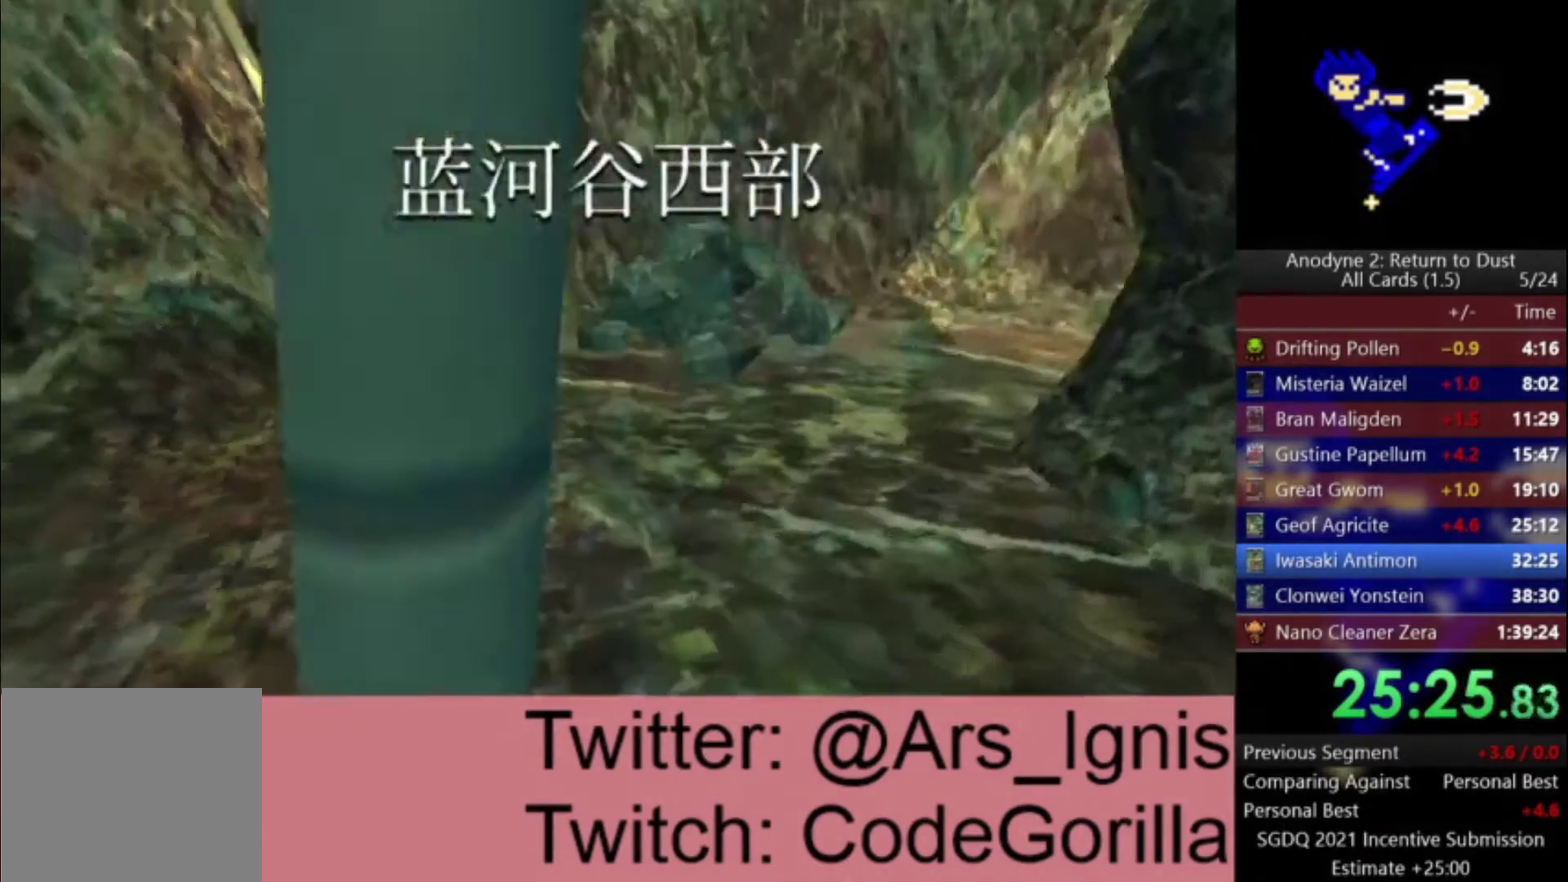
{"buttons": [], "left_stick": "up", "right_stick": "center", "events": [[33, "left_stick", "up-left"], [400, "left_stick", "up"], [400, "right_stick", "center"]]}
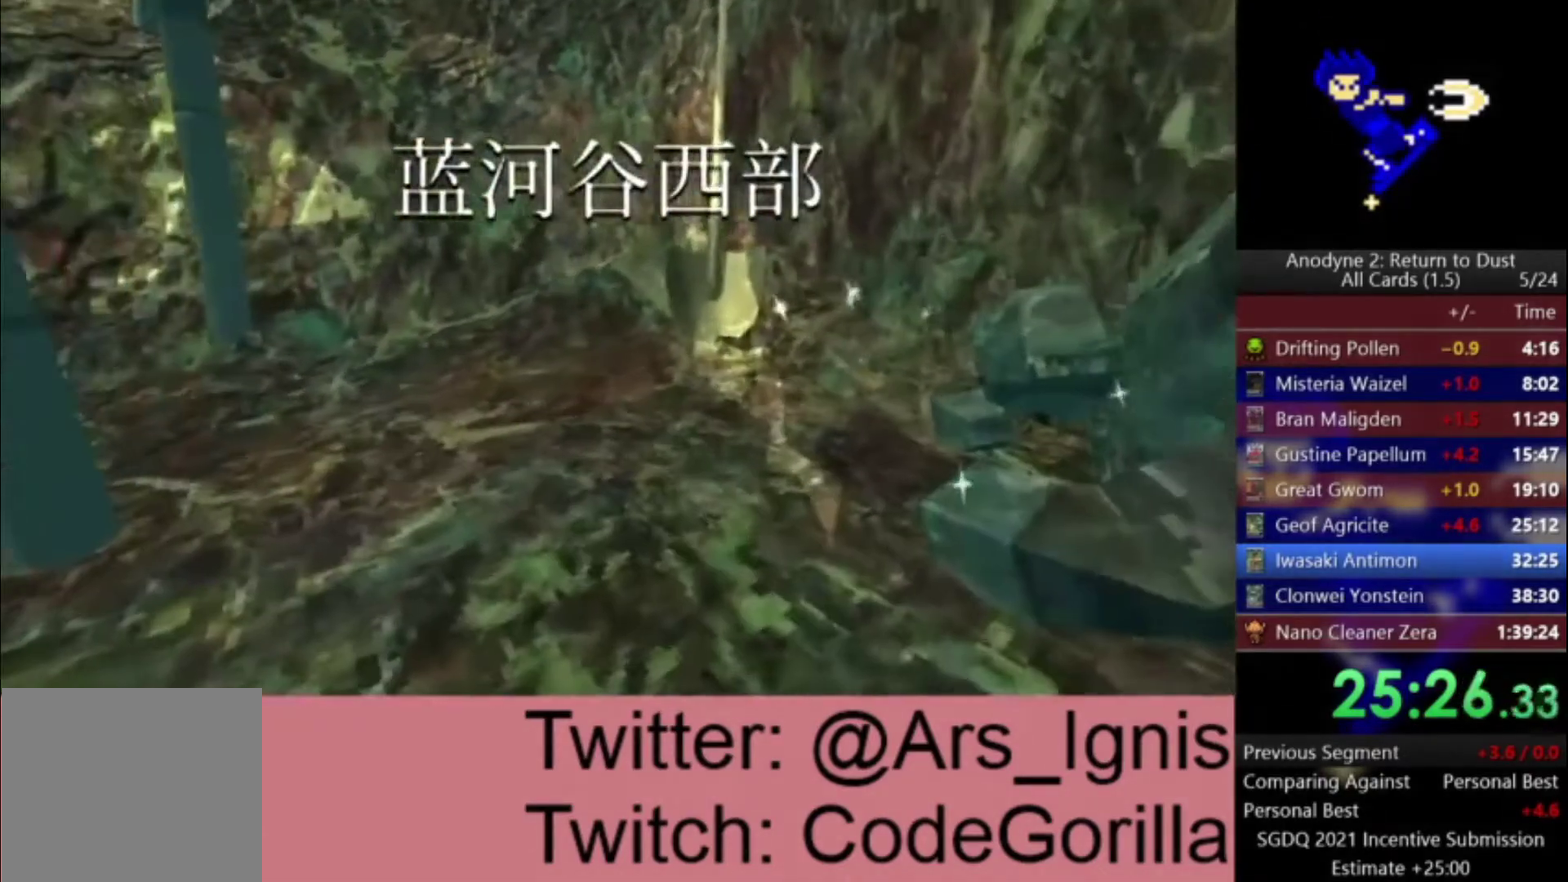
{"buttons": [], "left_stick": "up", "right_stick": "center", "events": [[367, "right_stick", "up"], [467, "right_stick", "center"]]}
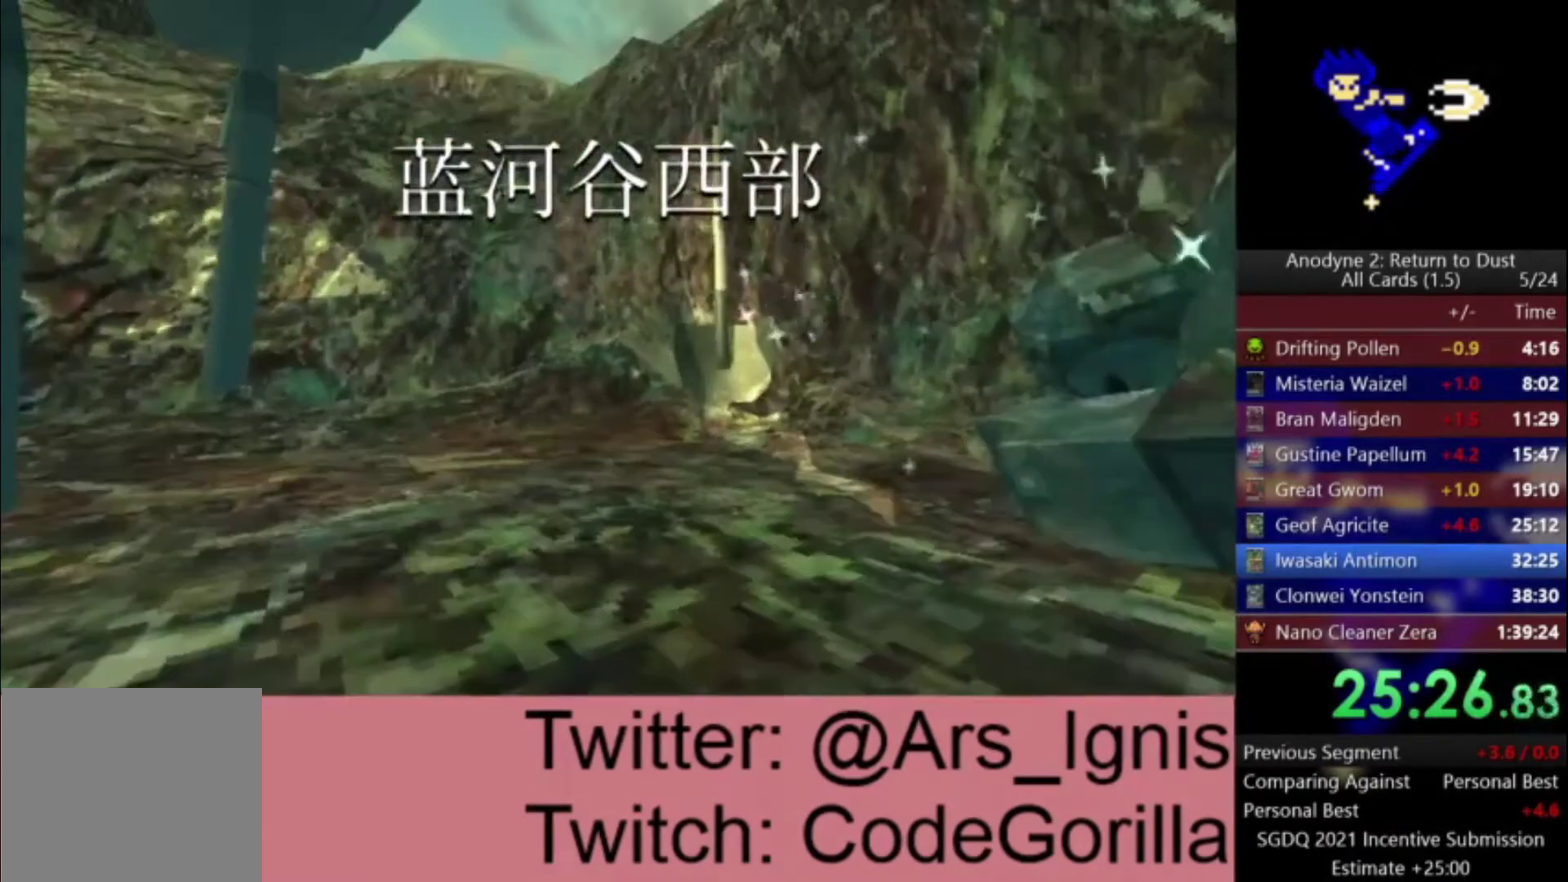
{"buttons": [], "left_stick": "up", "right_stick": "center", "events": [[267, "right_stick", "down"], [367, "right_stick", "center"]]}
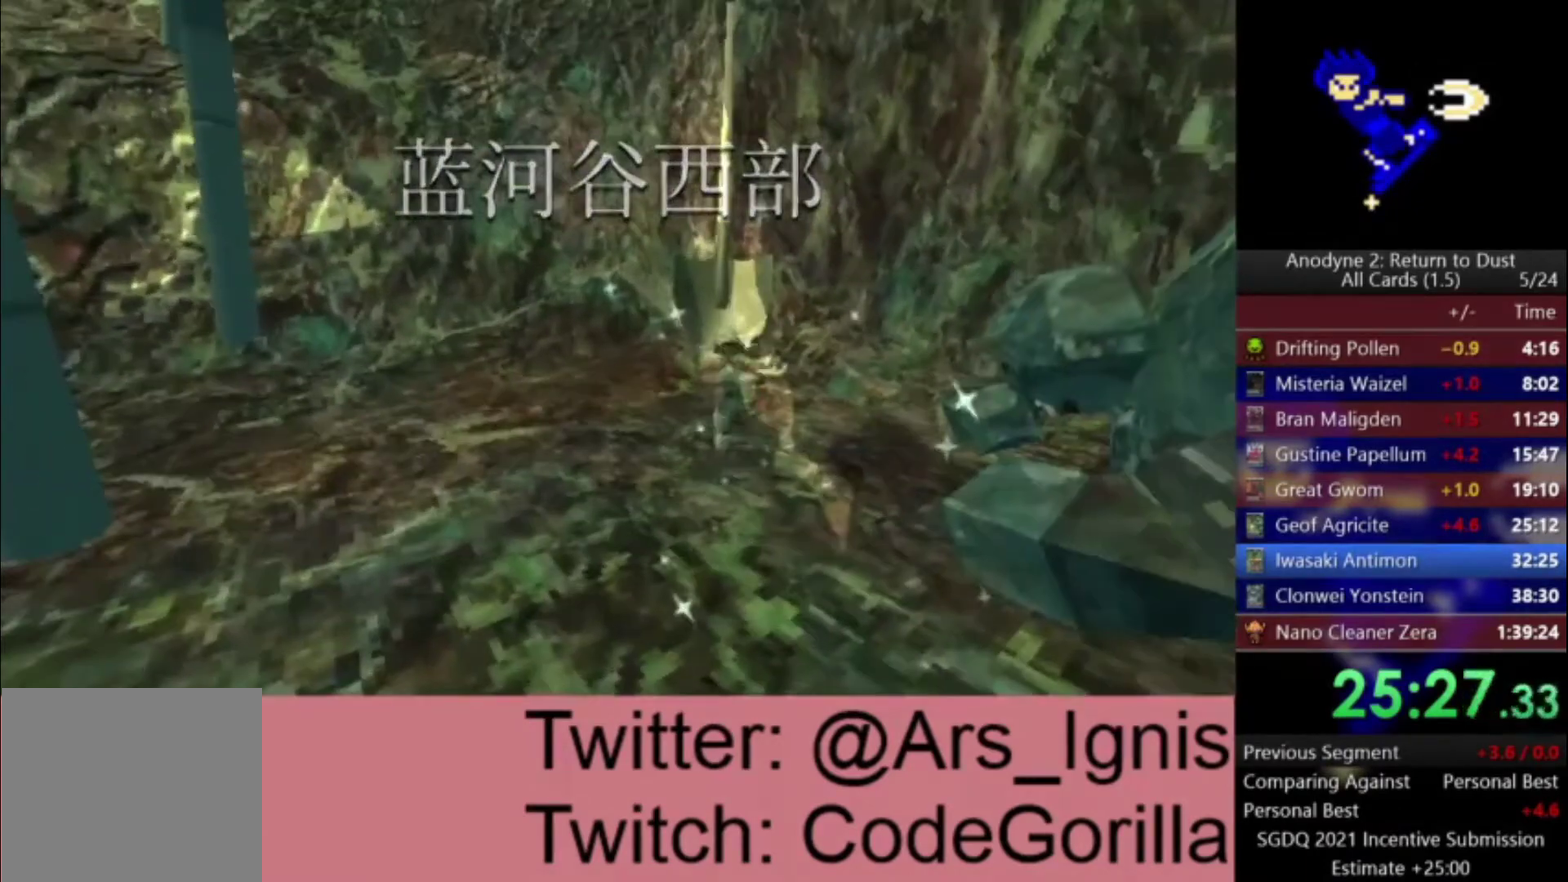
{"buttons": [], "left_stick": "up", "right_stick": "center", "events": [[166, "right_stick", "left"], [300, "right_stick", "center"]]}
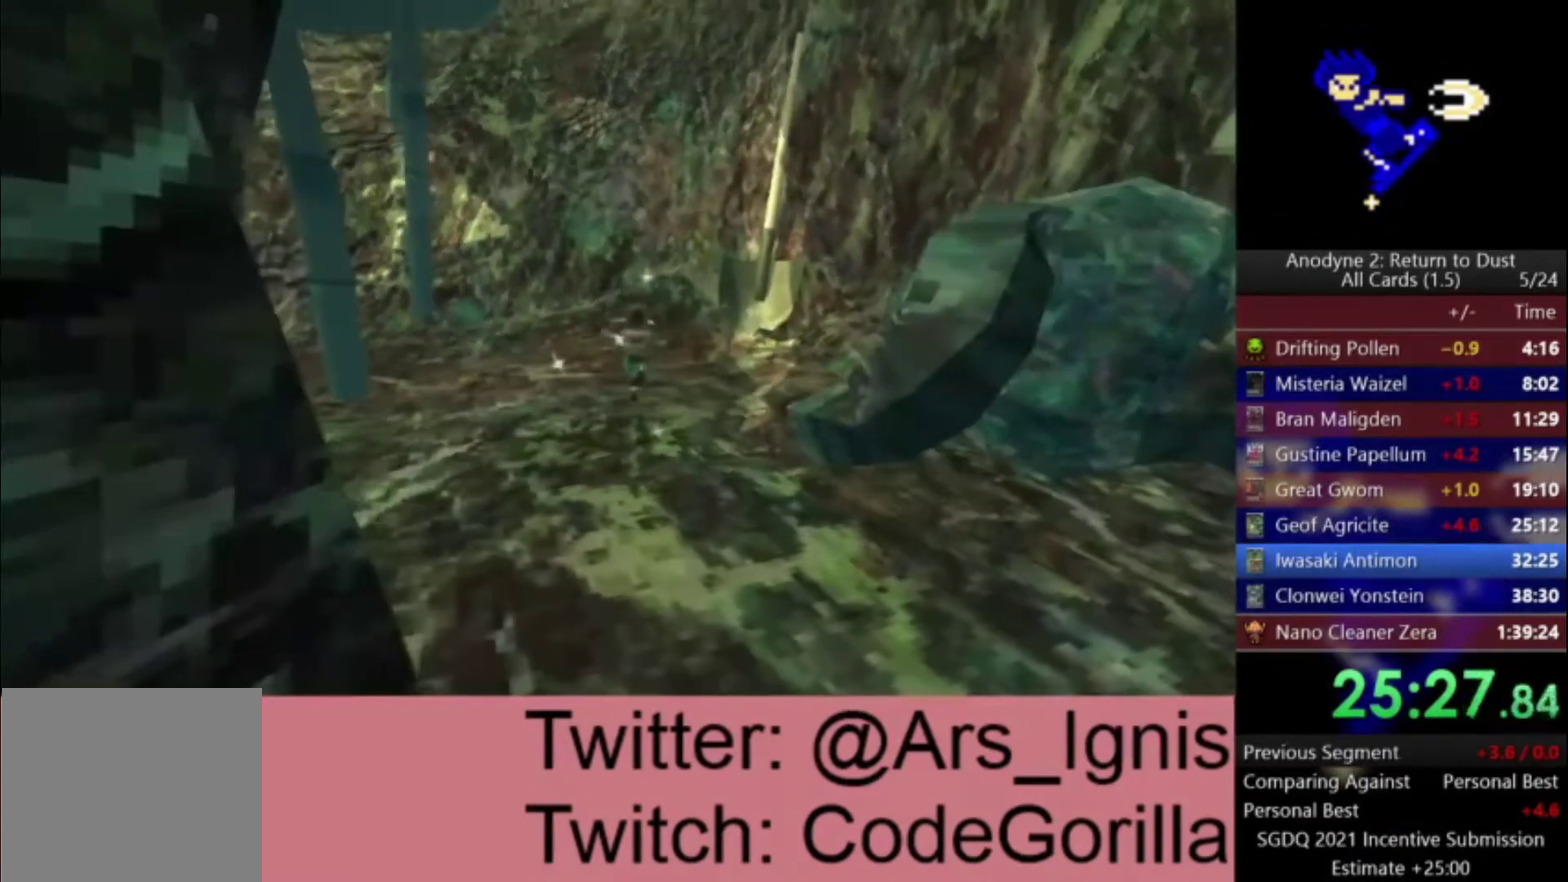
{"buttons": [], "left_stick": "up", "right_stick": "center", "events": []}
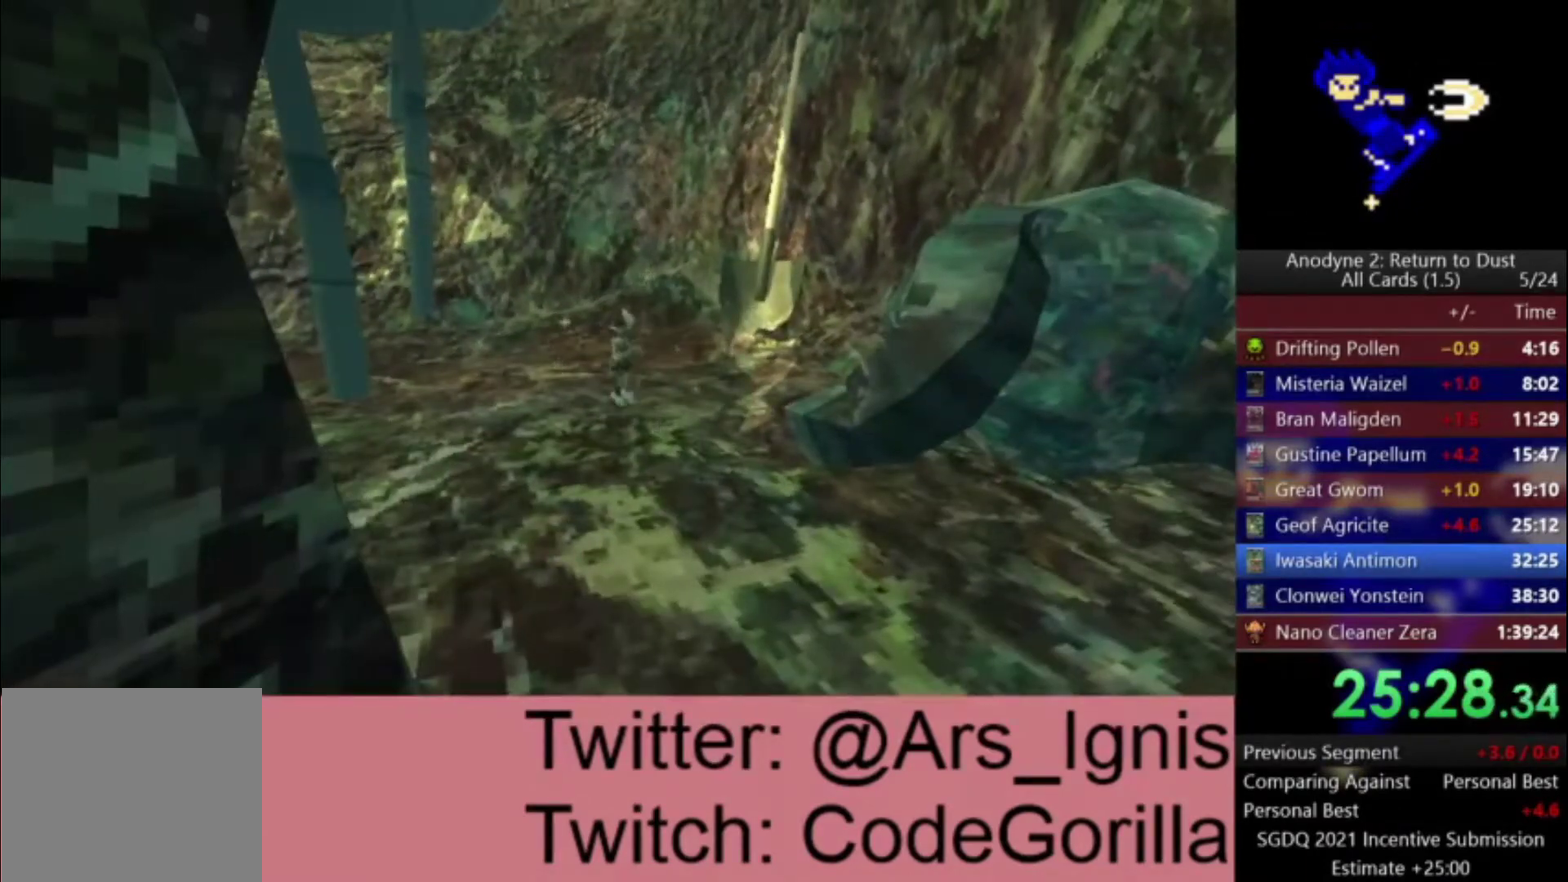
{"buttons": [], "left_stick": "up", "right_stick": "center", "events": []}
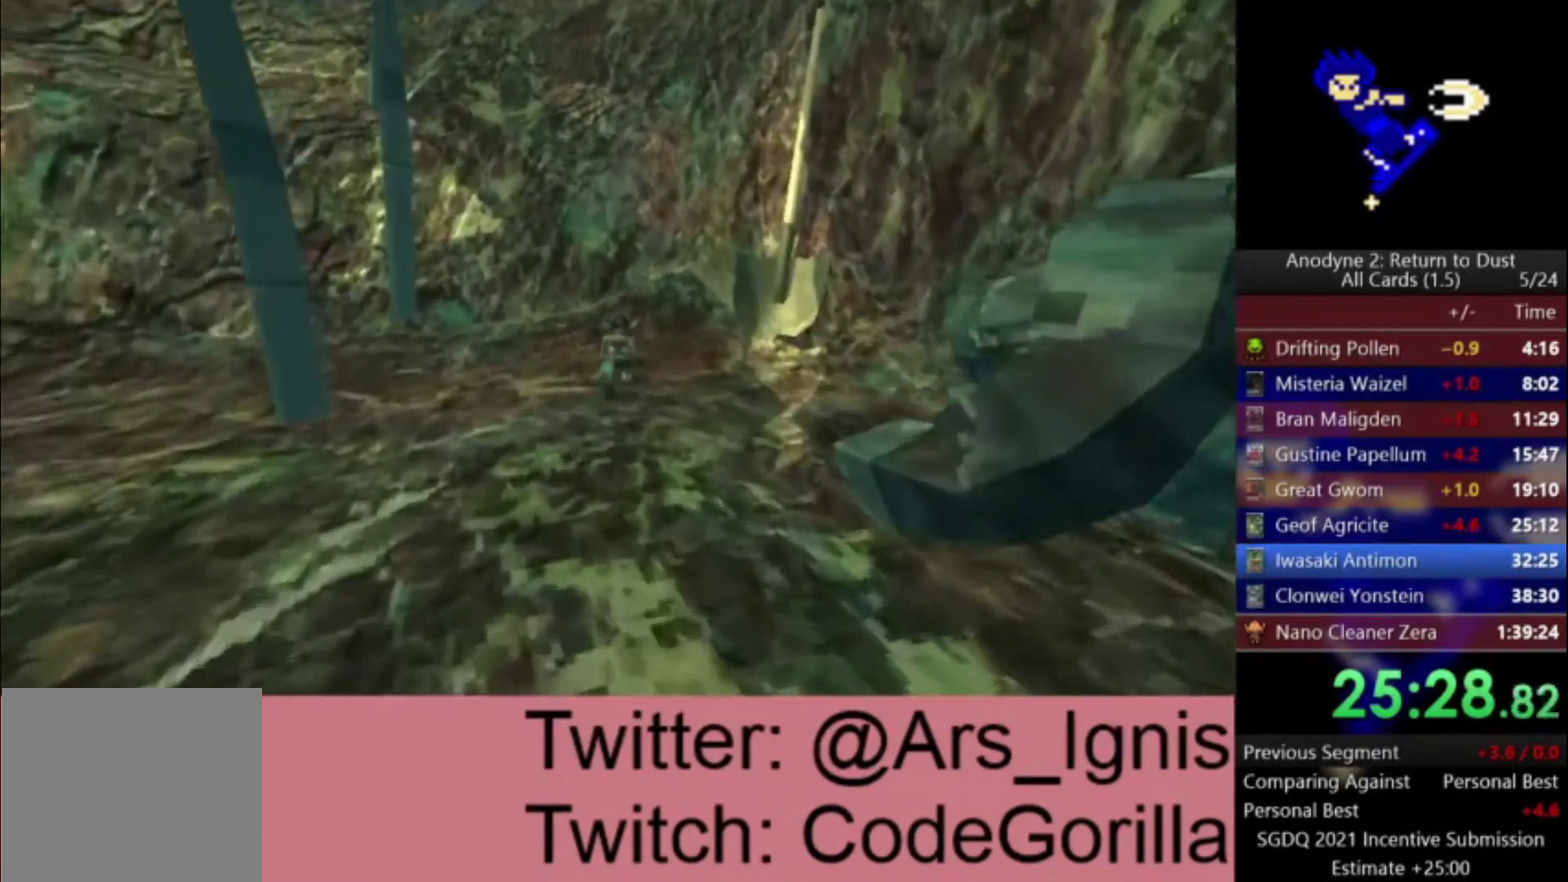
{"buttons": [], "left_stick": "up", "right_stick": "center", "events": []}
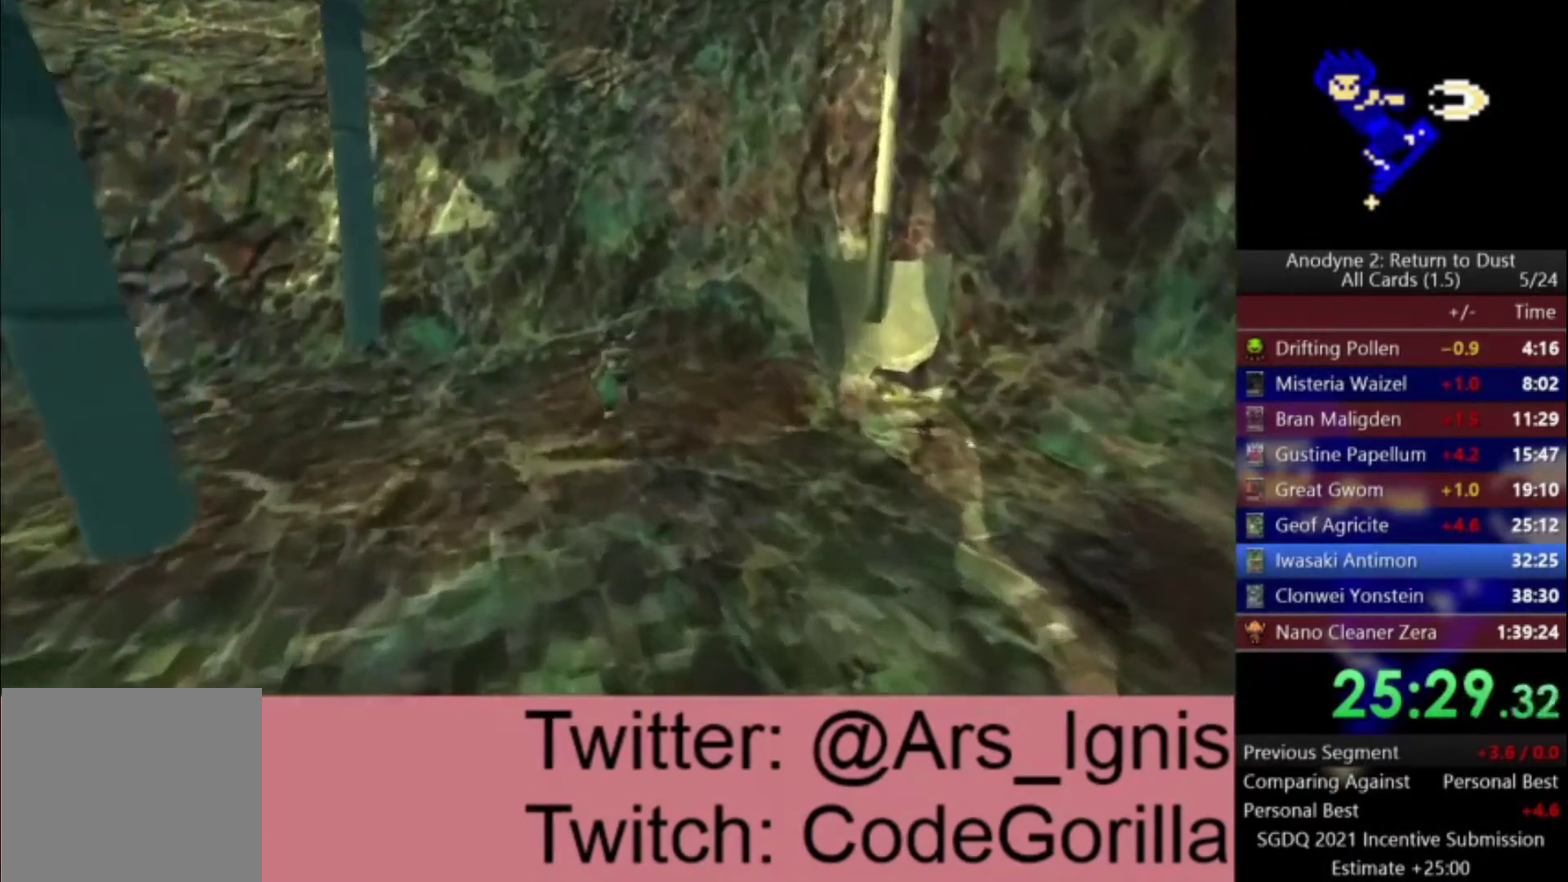
{"buttons": ["A"], "left_stick": "up", "right_stick": "center", "events": [[400, "A", "down"]]}
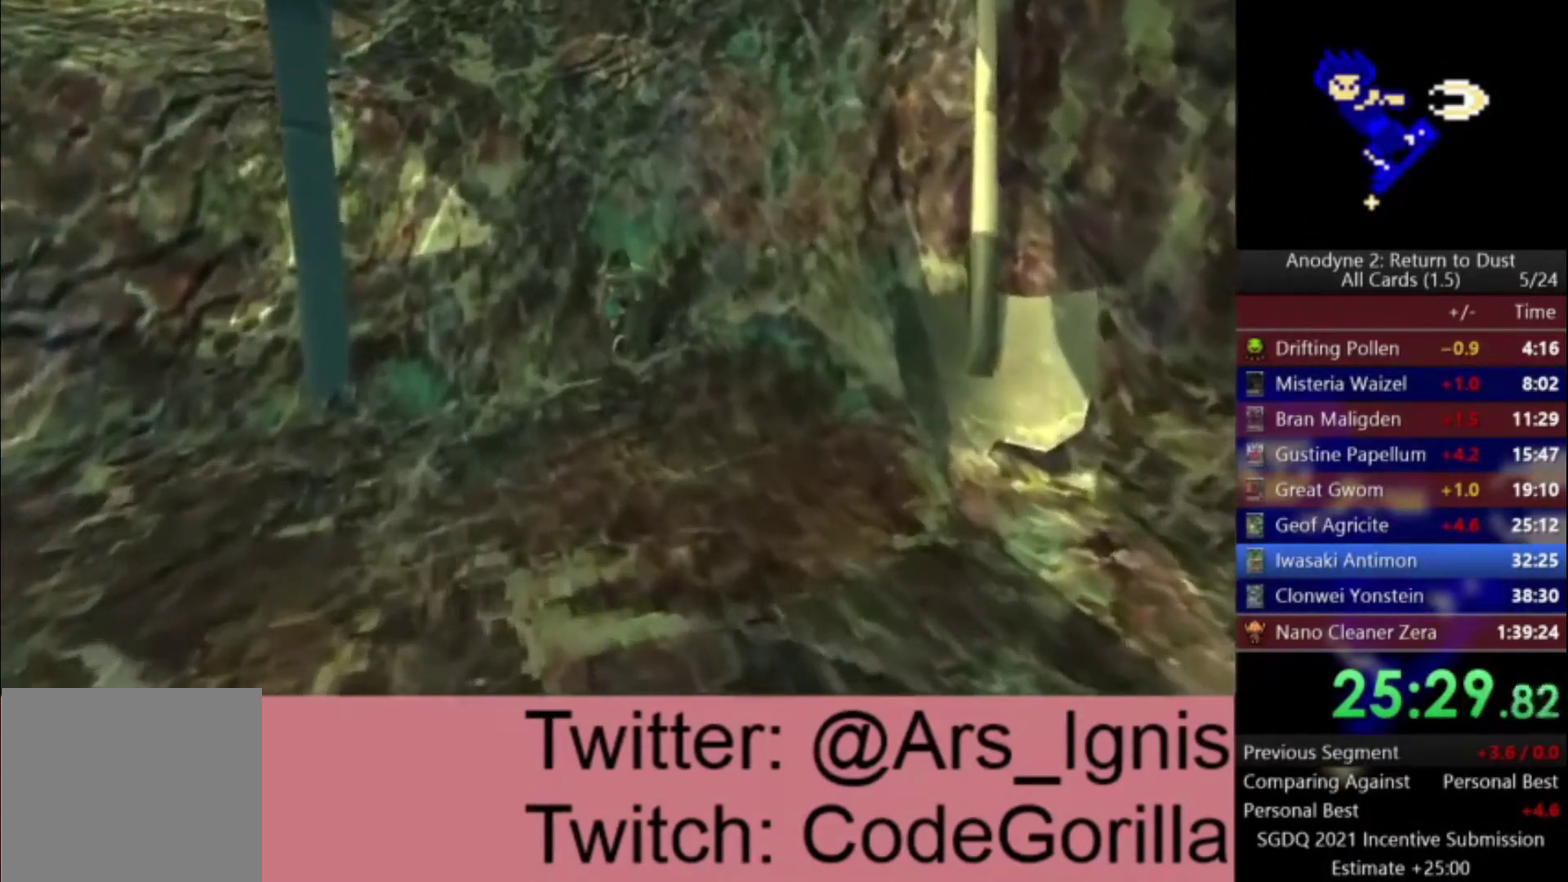
{"buttons": [], "left_stick": "up", "right_stick": "center", "events": [[434, "A", "up"]]}
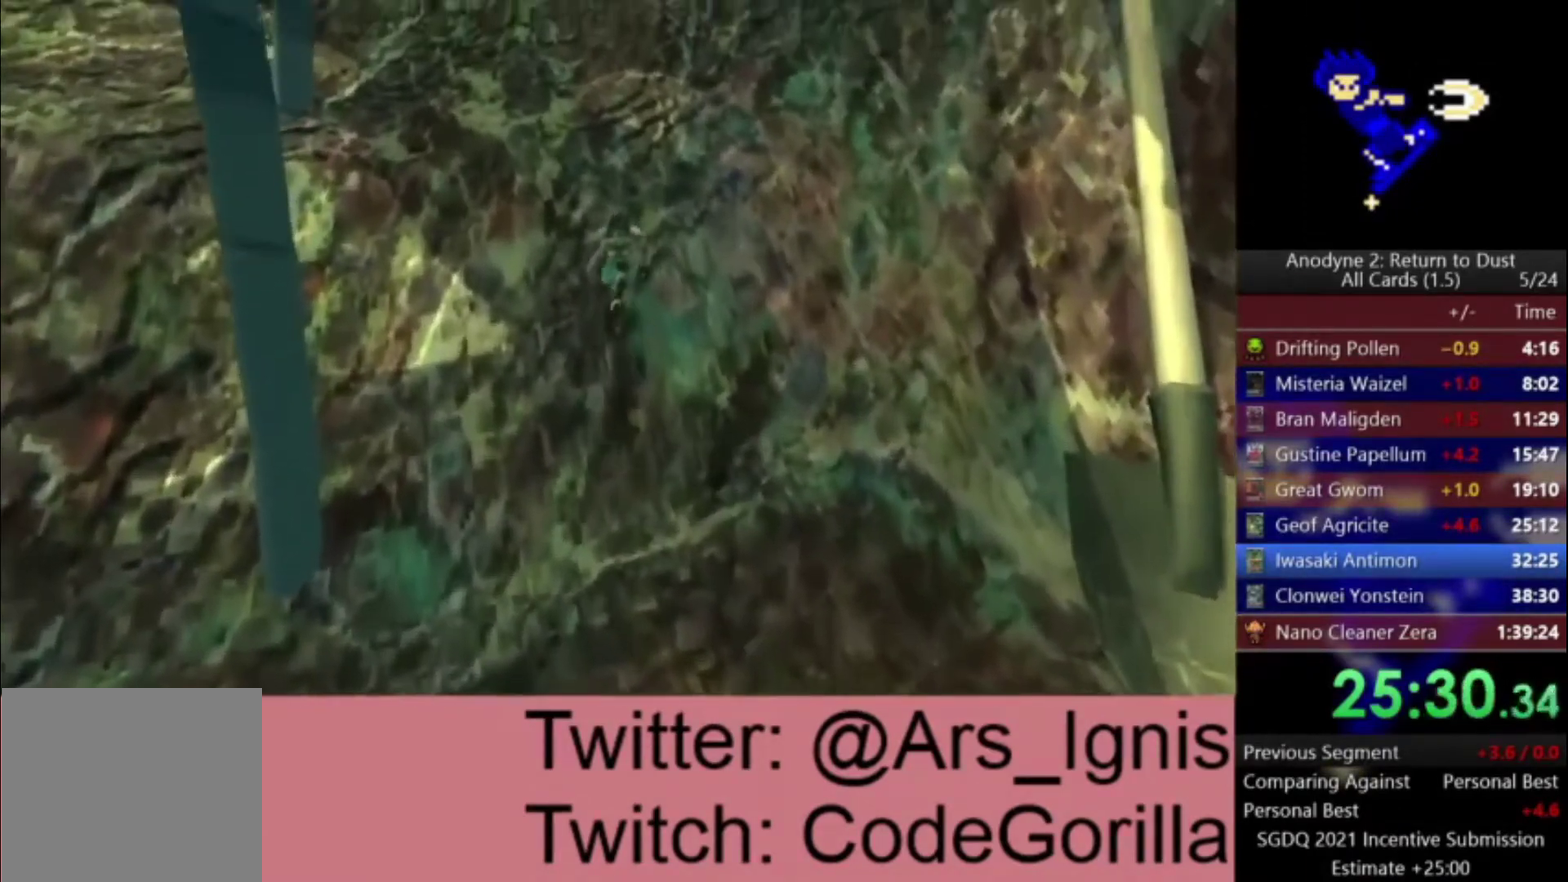
{"buttons": [], "left_stick": "up", "right_stick": "center", "events": [[34, "A", "down"], [201, "A", "up"], [267, "A", "down"], [501, "A", "up"]]}
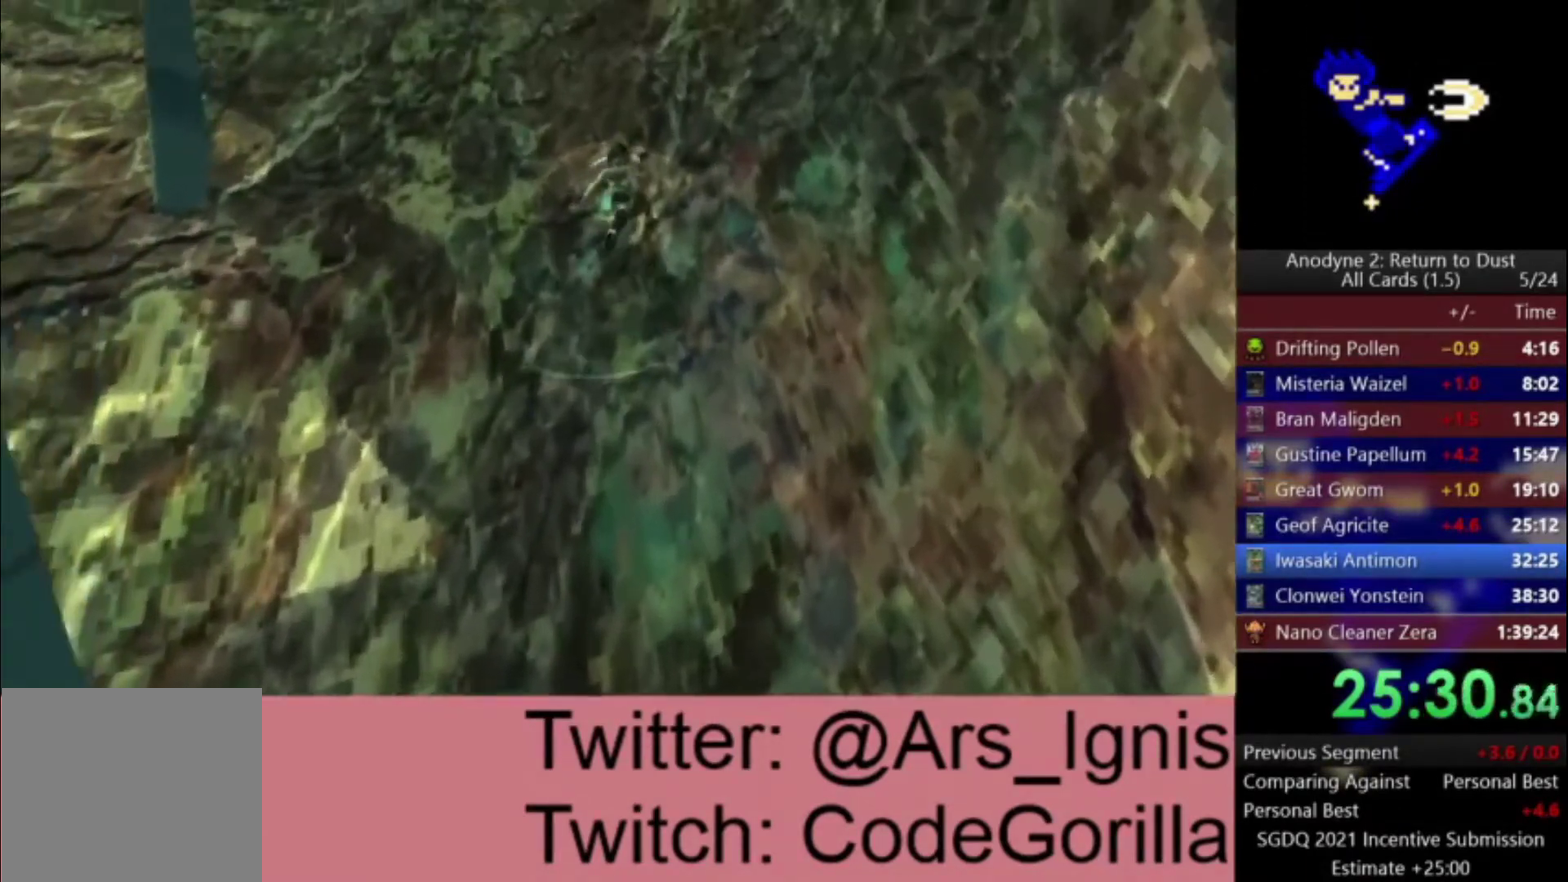
{"buttons": ["A"], "left_stick": "up", "right_stick": "center", "events": [[167, "A", "down"]]}
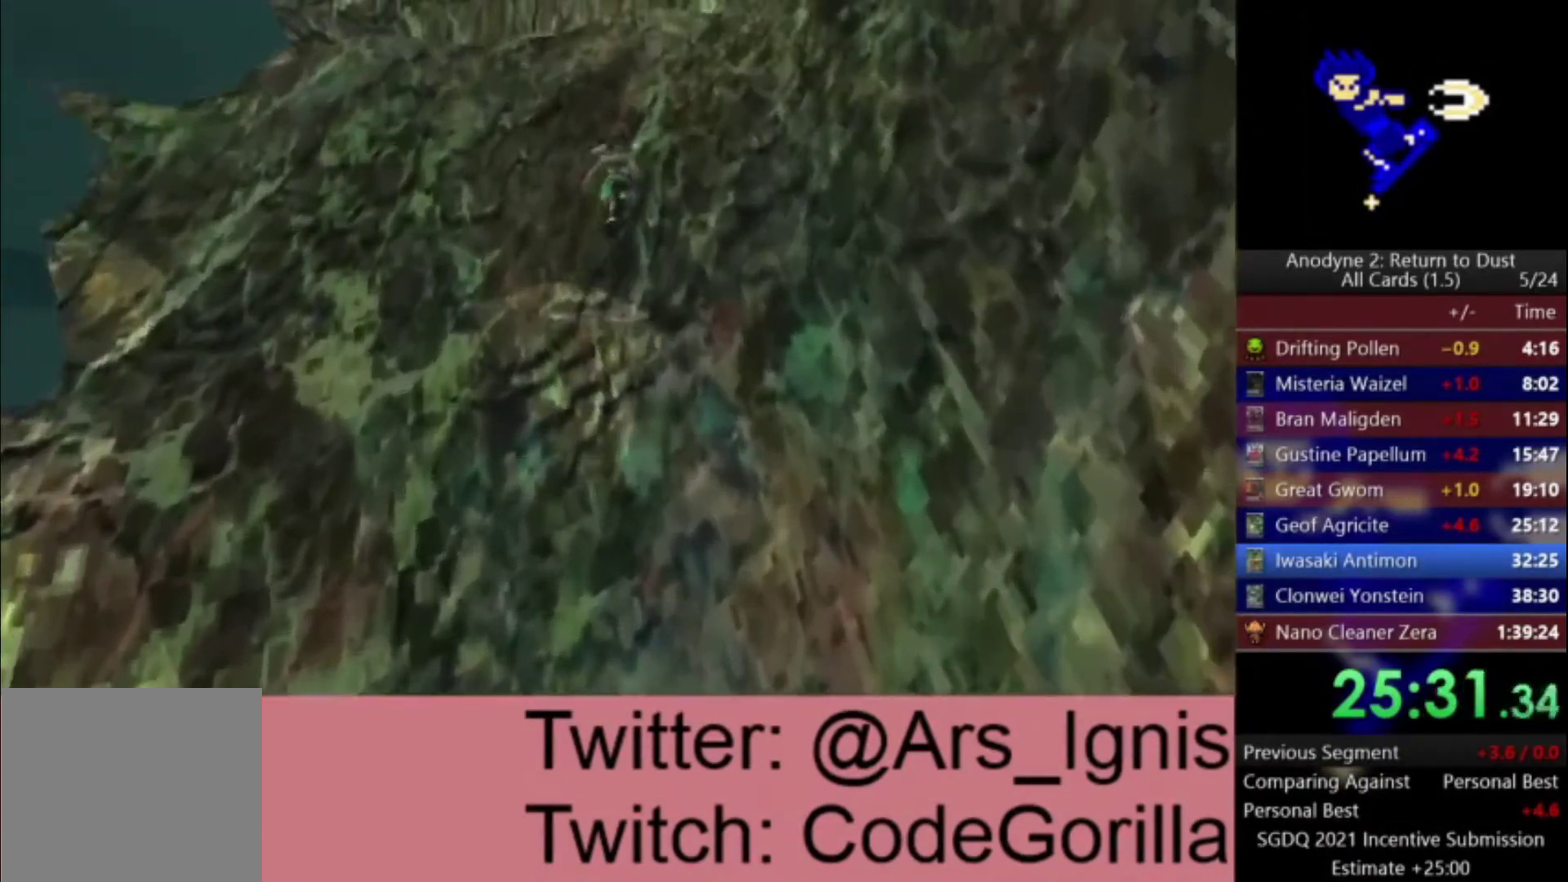
{"buttons": ["A"], "left_stick": "up", "right_stick": "center", "events": [[66, "A", "up"], [300, "A", "down"]]}
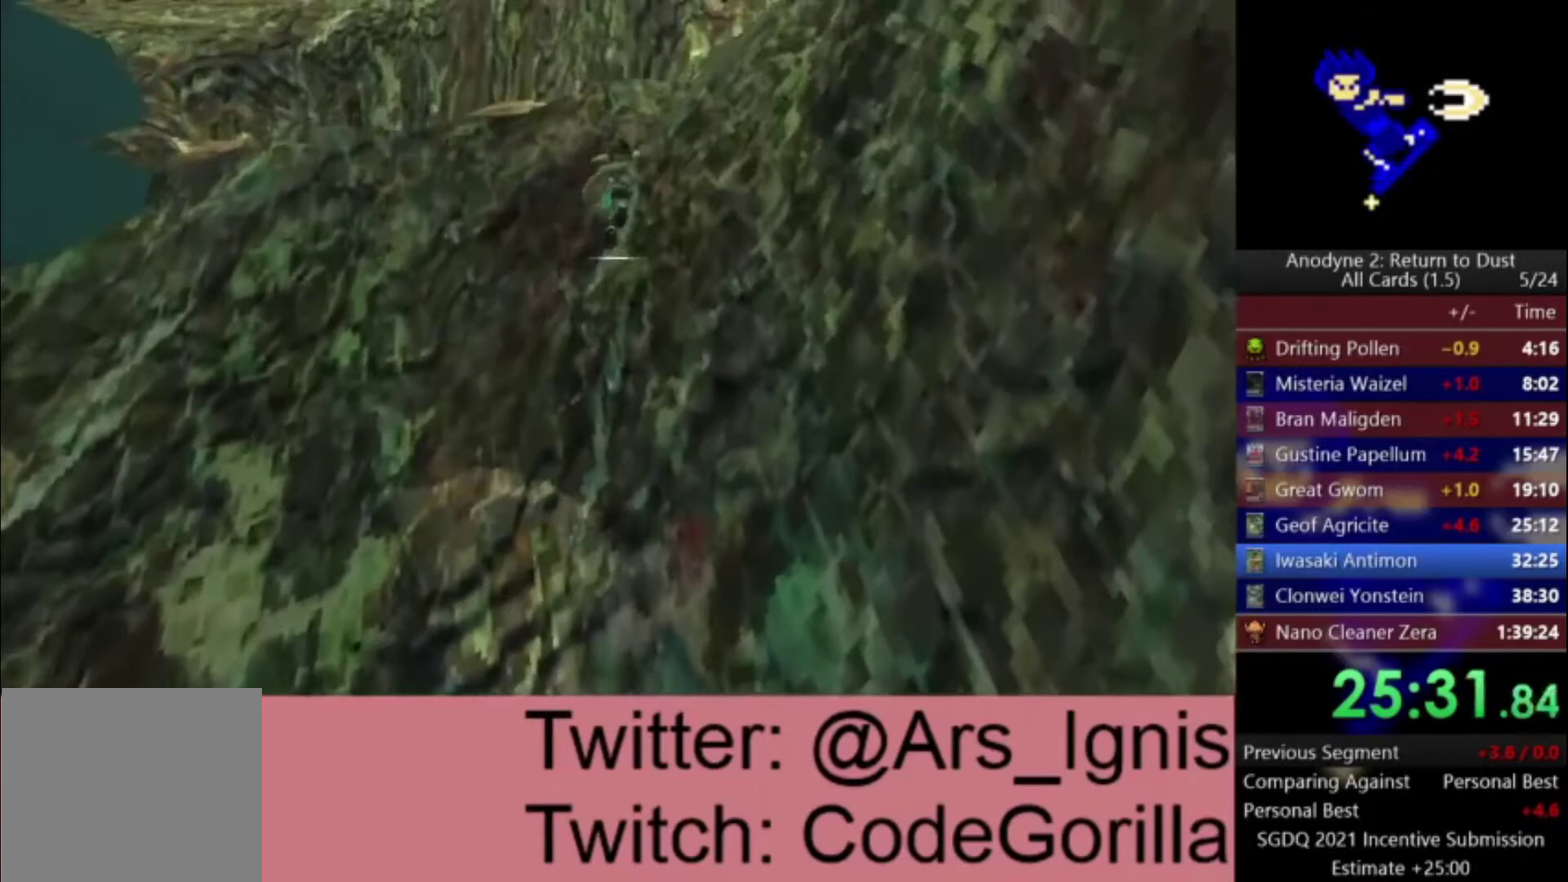
{"buttons": [], "left_stick": "up", "right_stick": "center"}
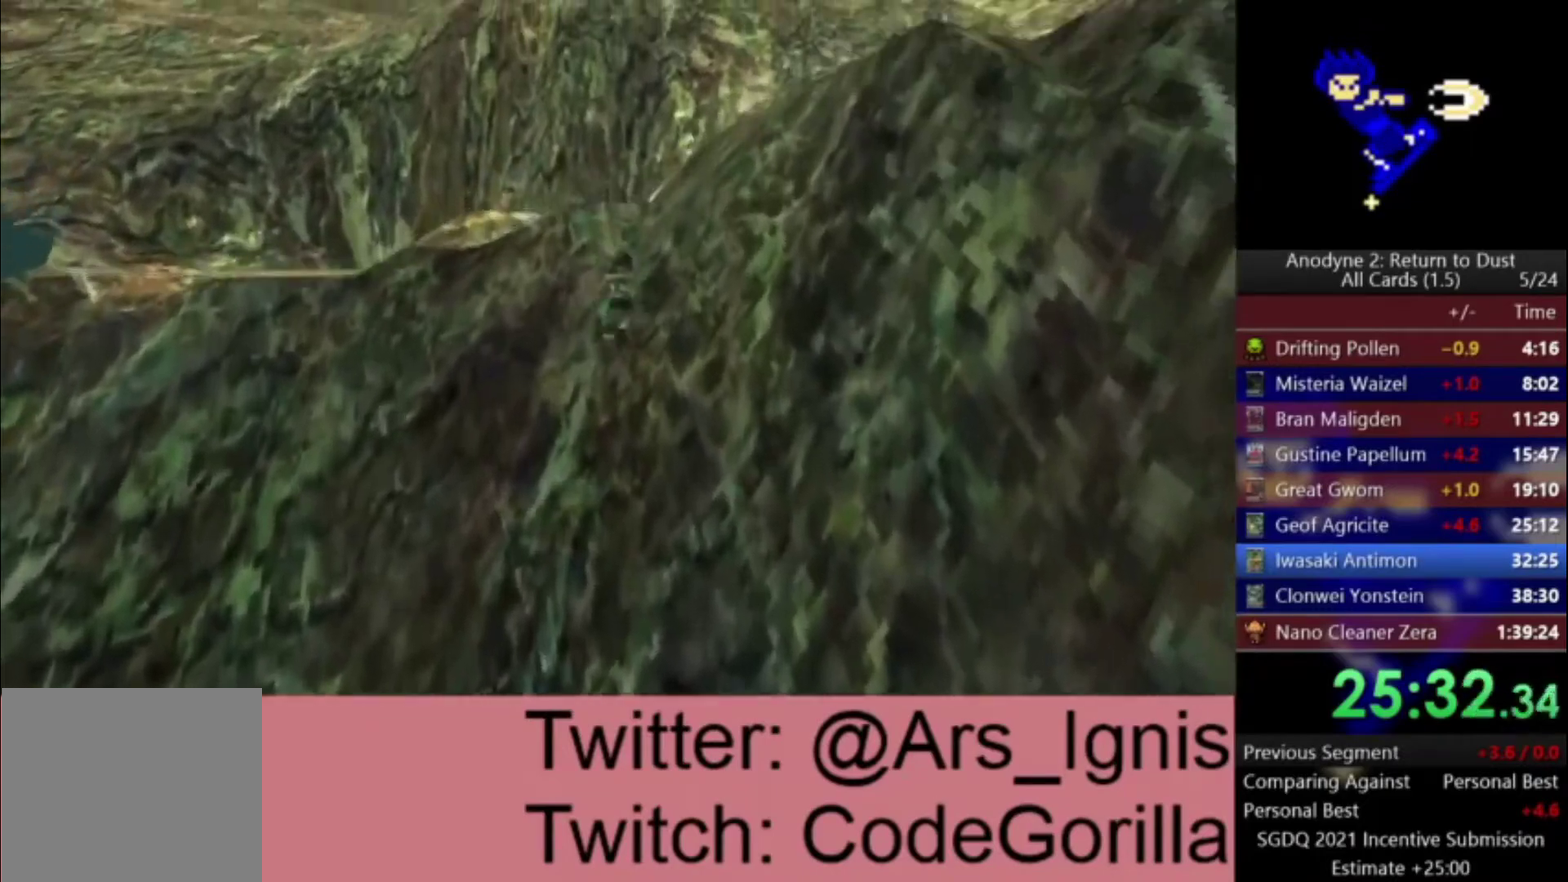
{"buttons": [], "left_stick": "up-right", "right_stick": "center"}
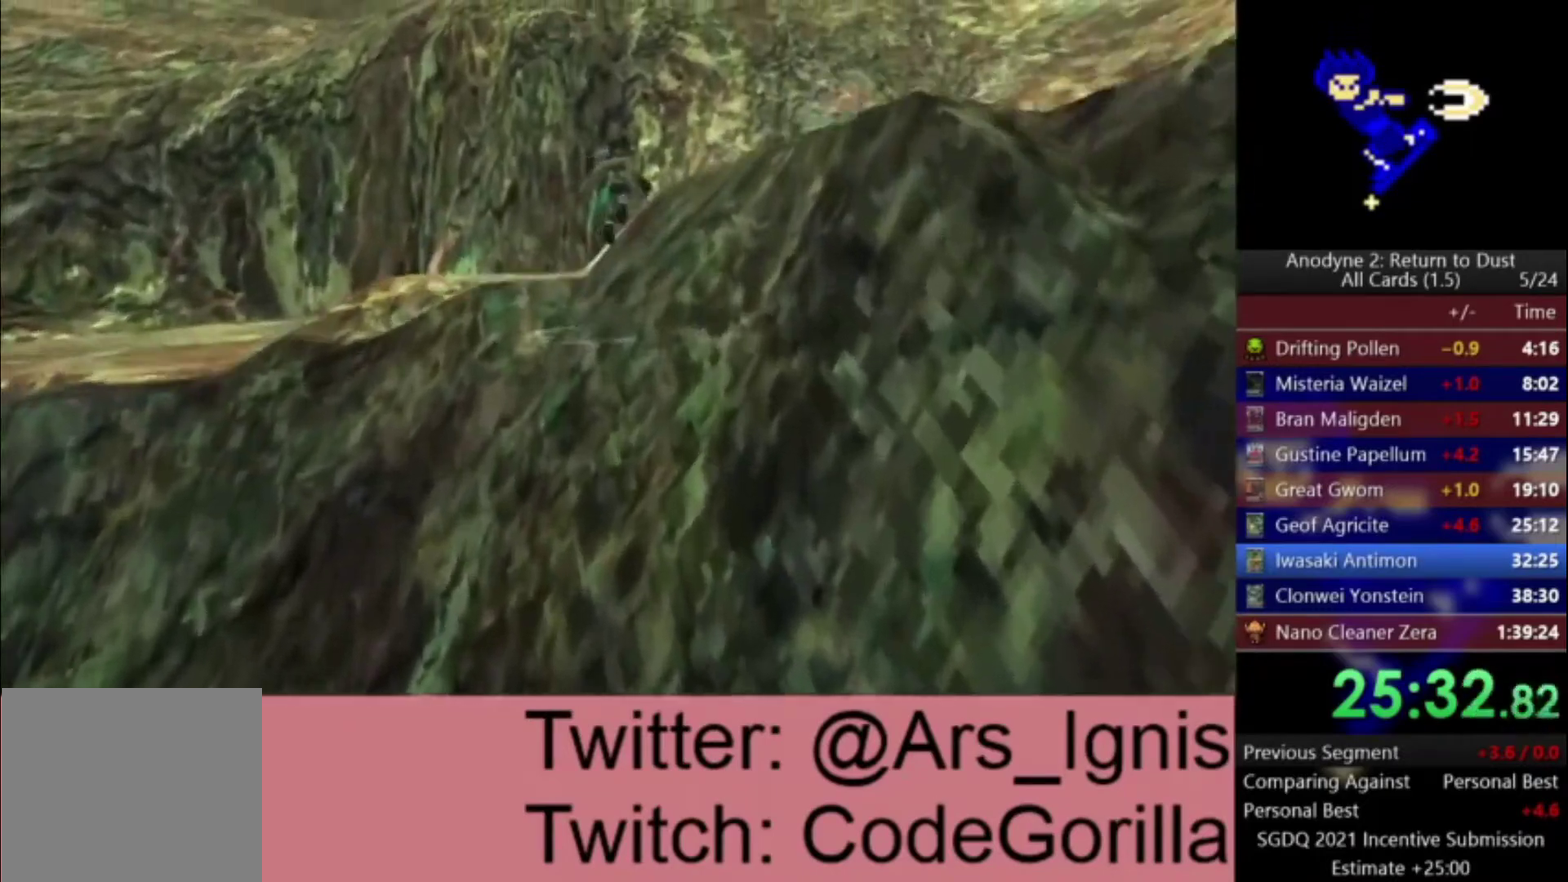
{"buttons": ["A"], "left_stick": "up-right", "right_stick": "center", "events": [[267, "A", "down"], [400, "A", "up"], [467, "A", "down"]]}
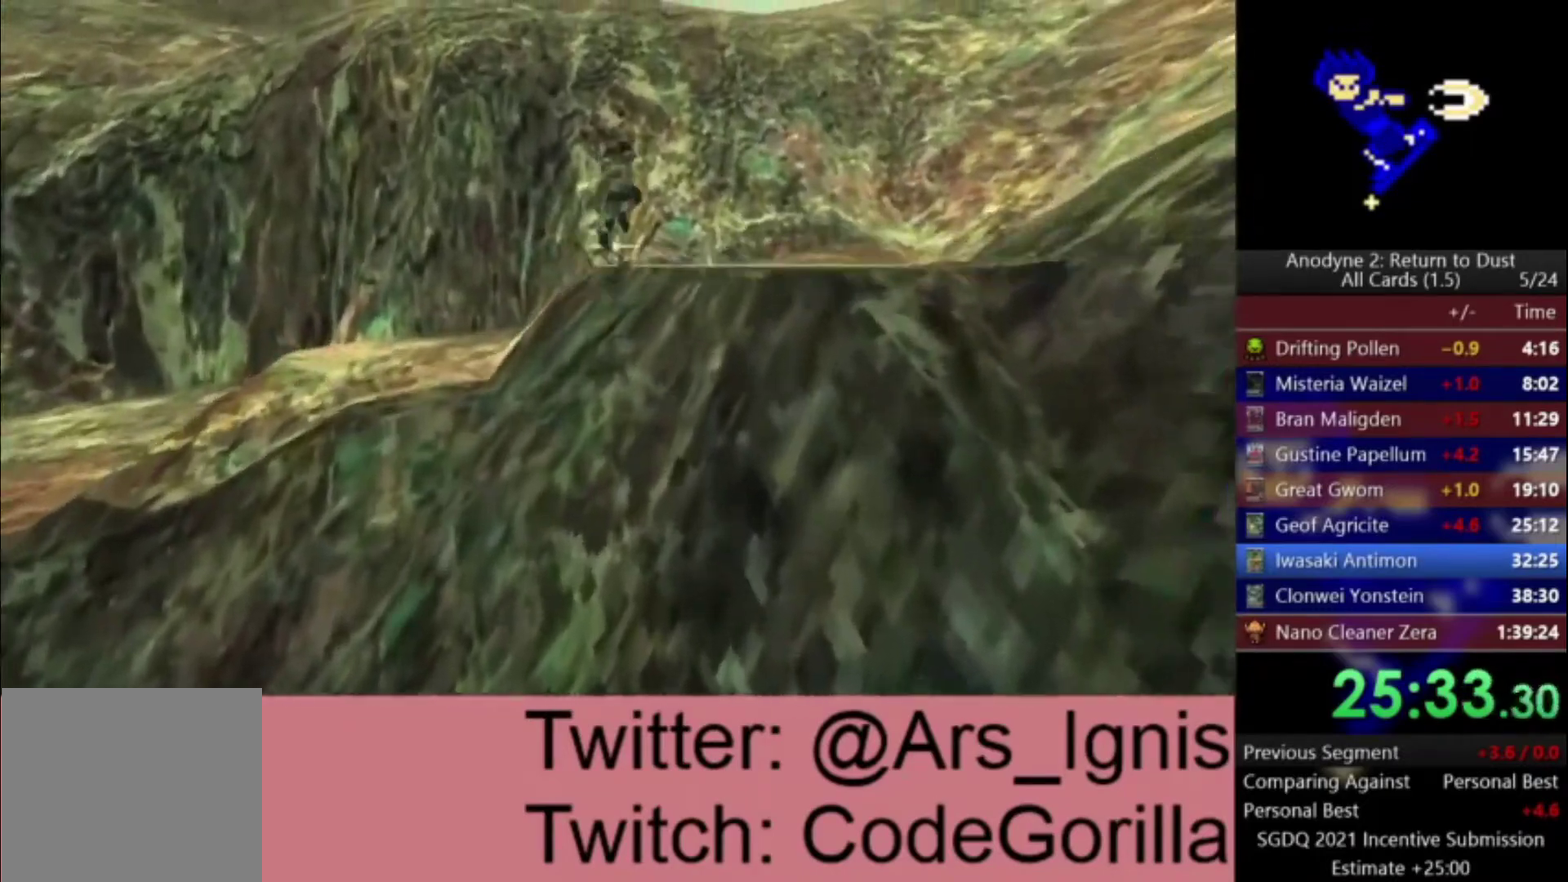
{"buttons": [], "left_stick": "up-right", "right_stick": "right", "events": [[100, "A", "up"], [300, "right_stick", "right"]]}
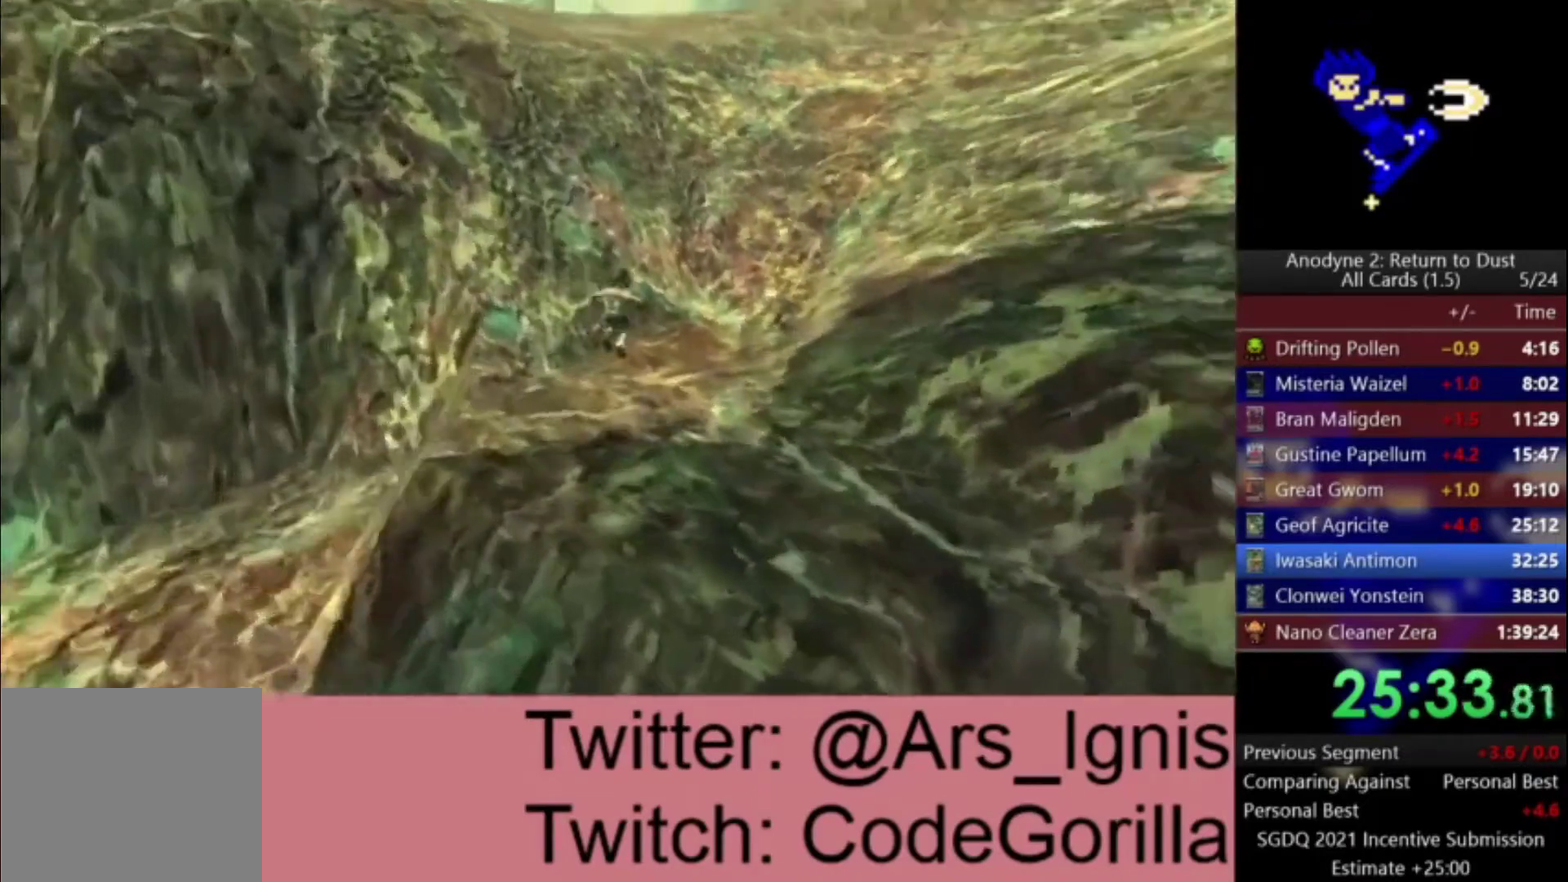
{"buttons": [], "left_stick": "up", "right_stick": "center", "events": [[267, "right_stick", "center"], [300, "left_stick", "up"], [367, "A", "down"], [500, "A", "up"]]}
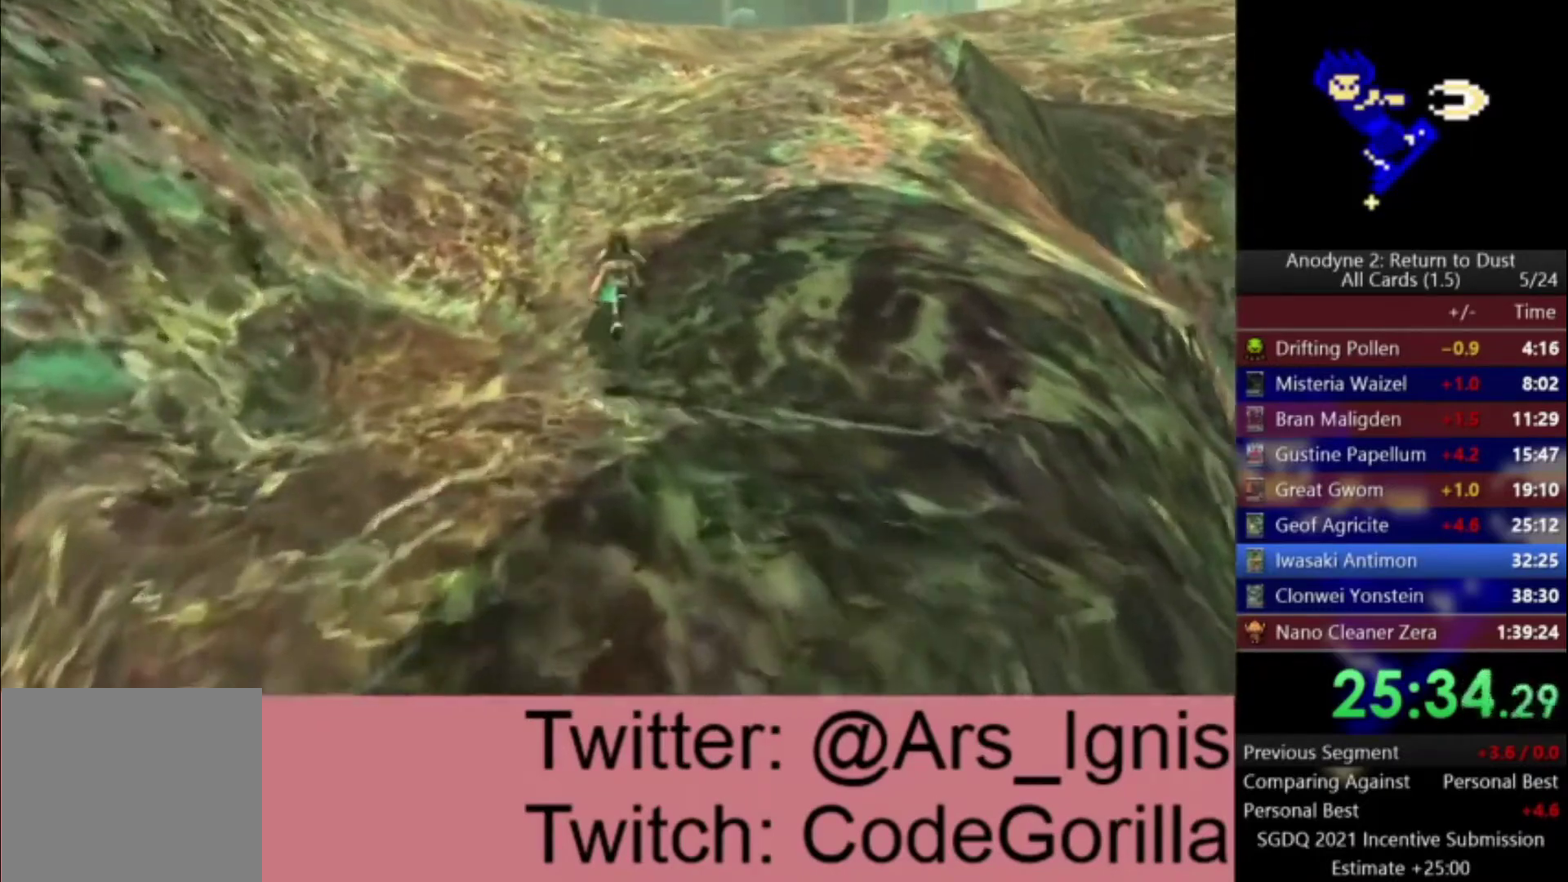
{"buttons": ["A"], "left_stick": "up", "right_stick": "center", "events": [[67, "A", "down"], [167, "R1", "down"], [401, "R1", "up"]]}
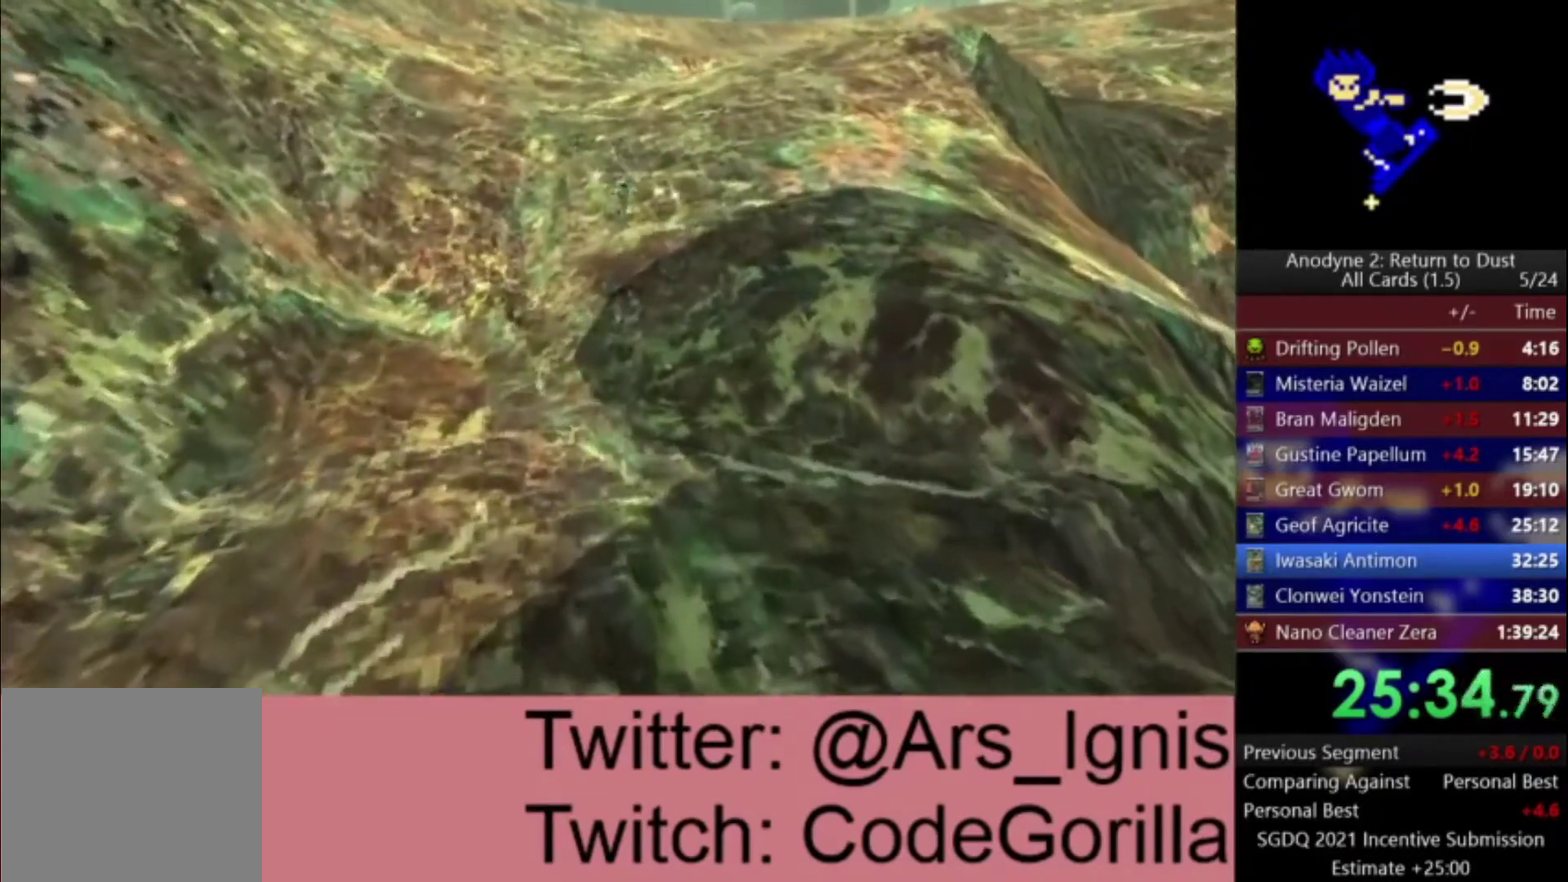
{"buttons": ["A"], "left_stick": "up", "right_stick": "center", "events": []}
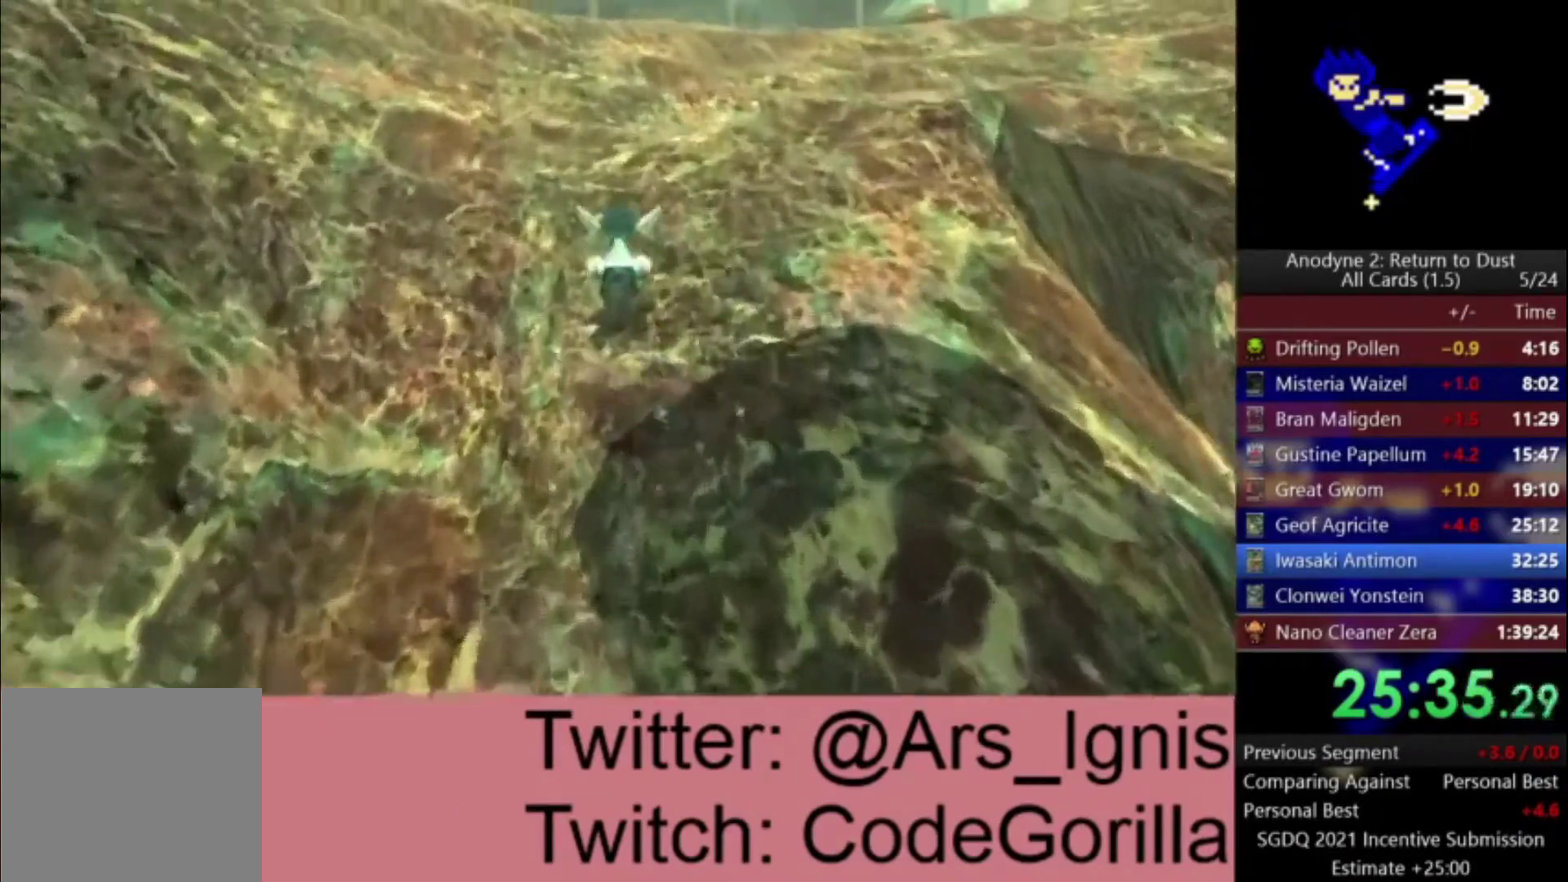
{"buttons": ["A"], "left_stick": "up-left", "right_stick": "center", "events": [[100, "left_stick", "up-left"]]}
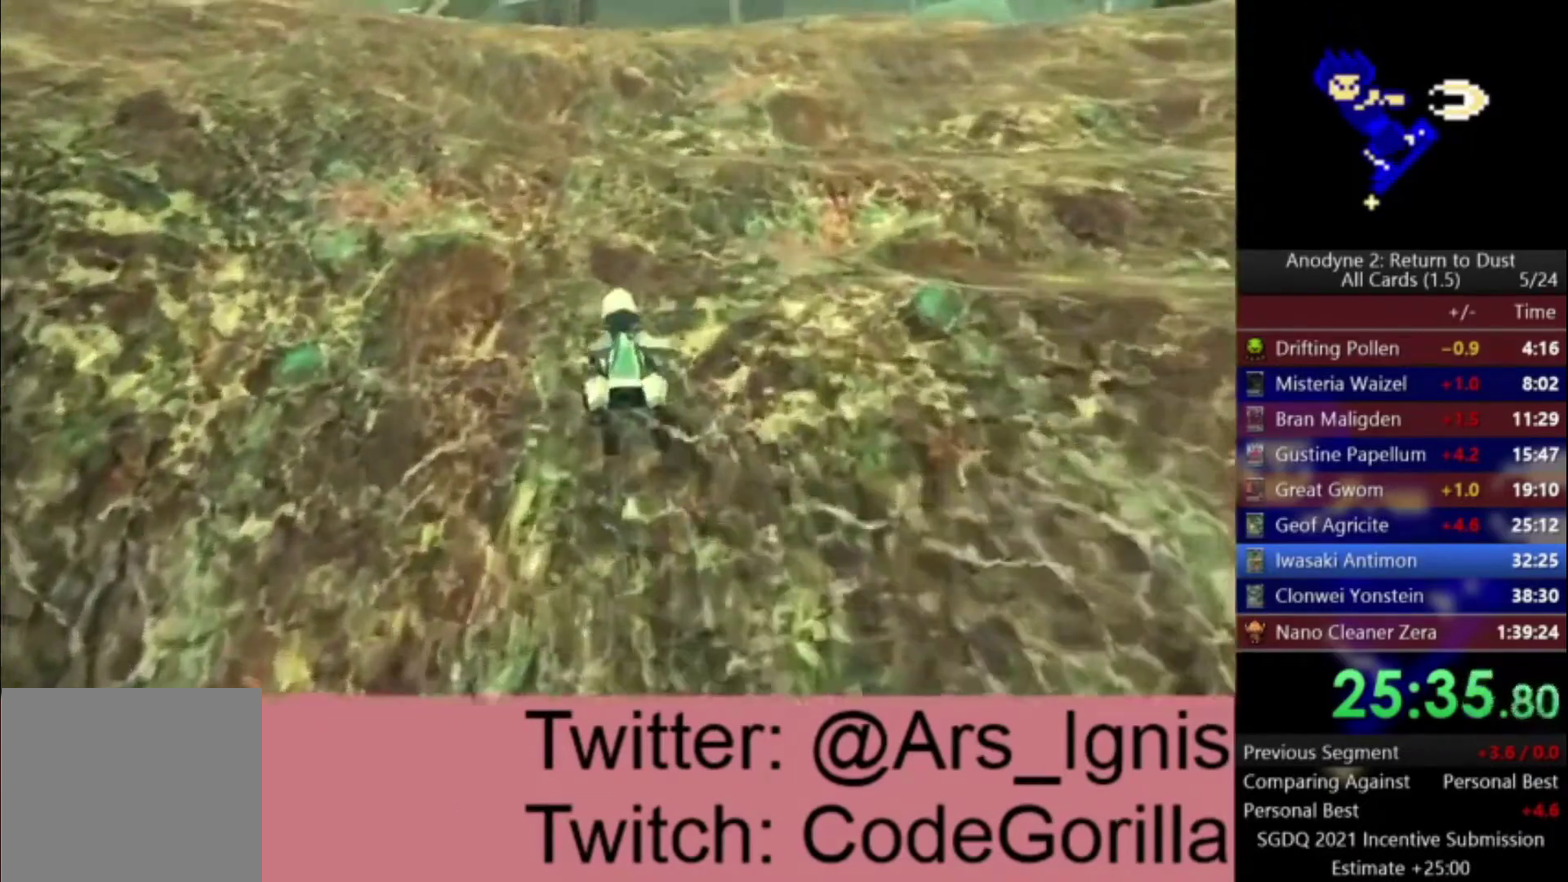
{"buttons": ["A"], "left_stick": "left", "right_stick": "center", "events": [[33, "left_stick", "left"]]}
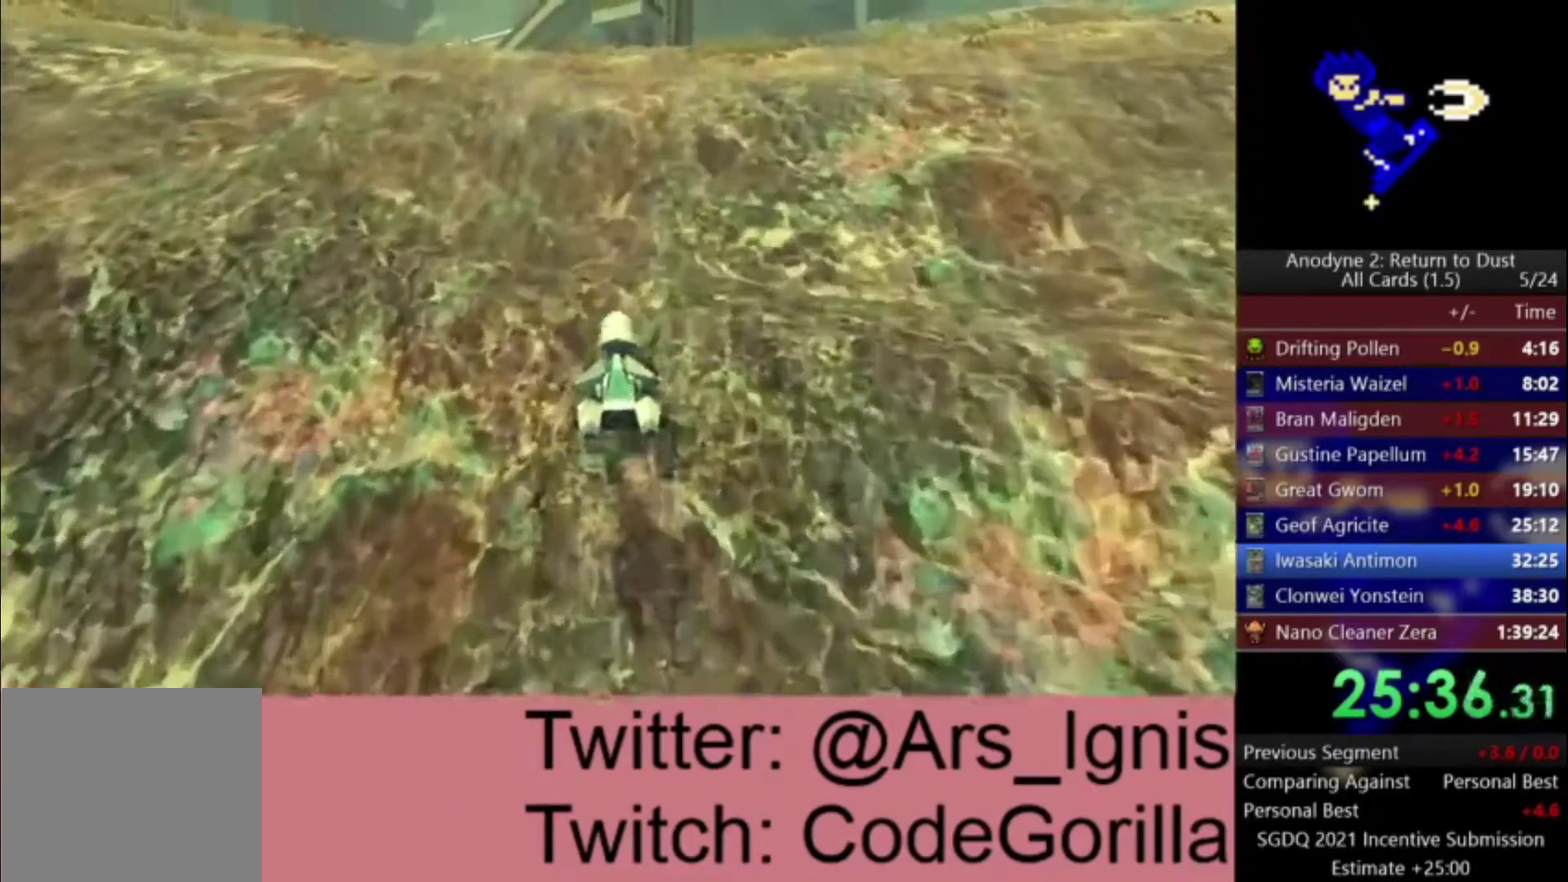
{"buttons": ["A"], "left_stick": "center", "right_stick": "center"}
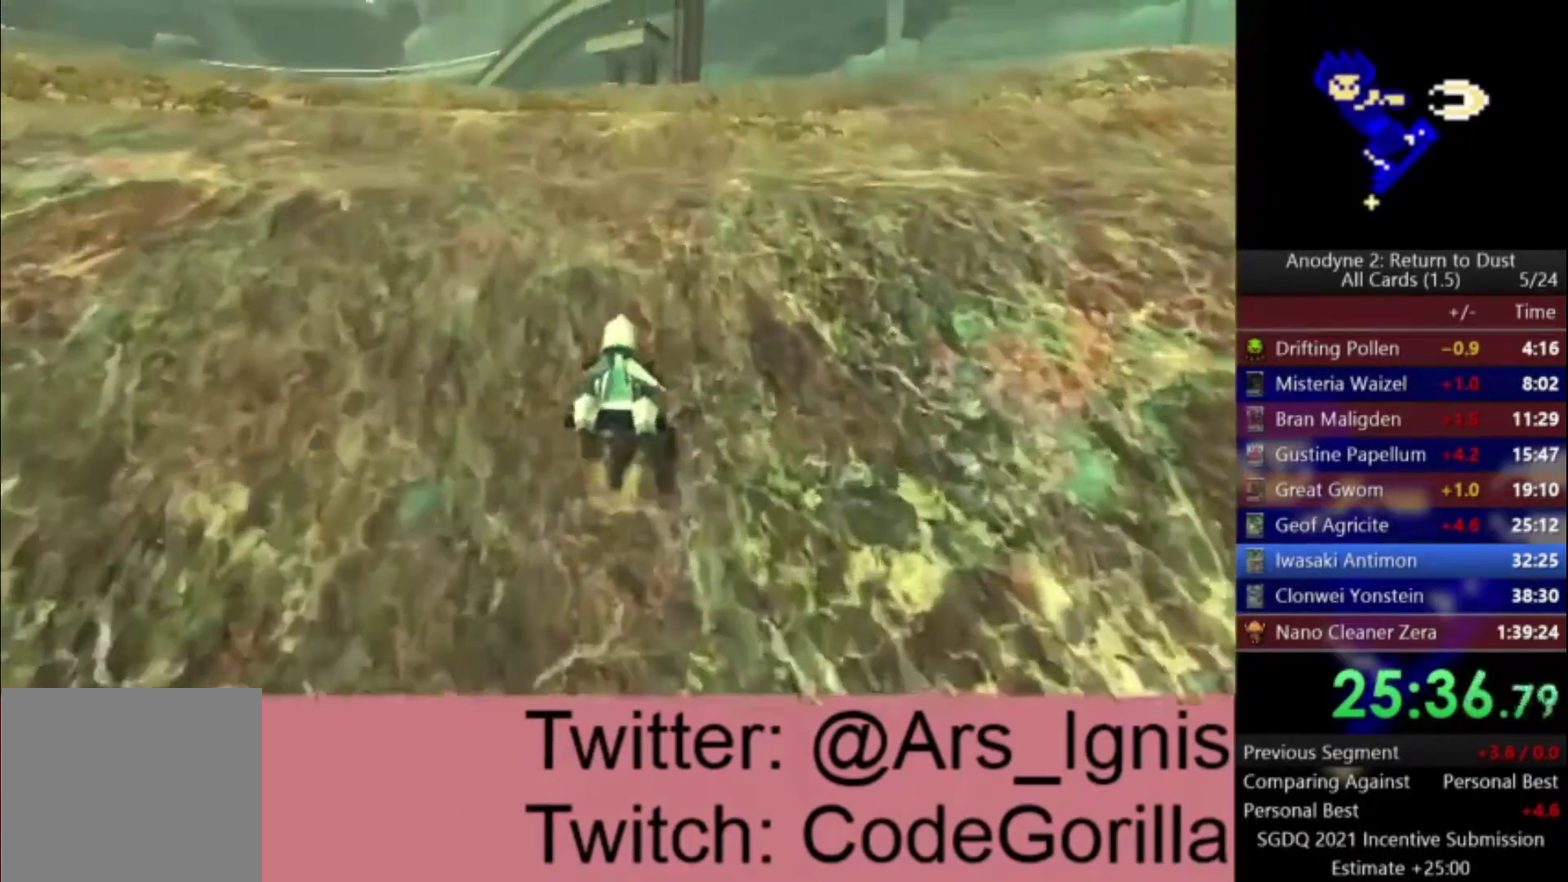
{"buttons": ["A"], "left_stick": "center", "right_stick": "center", "events": [[300, "left_stick", "up-left"], [433, "left_stick", "center"]]}
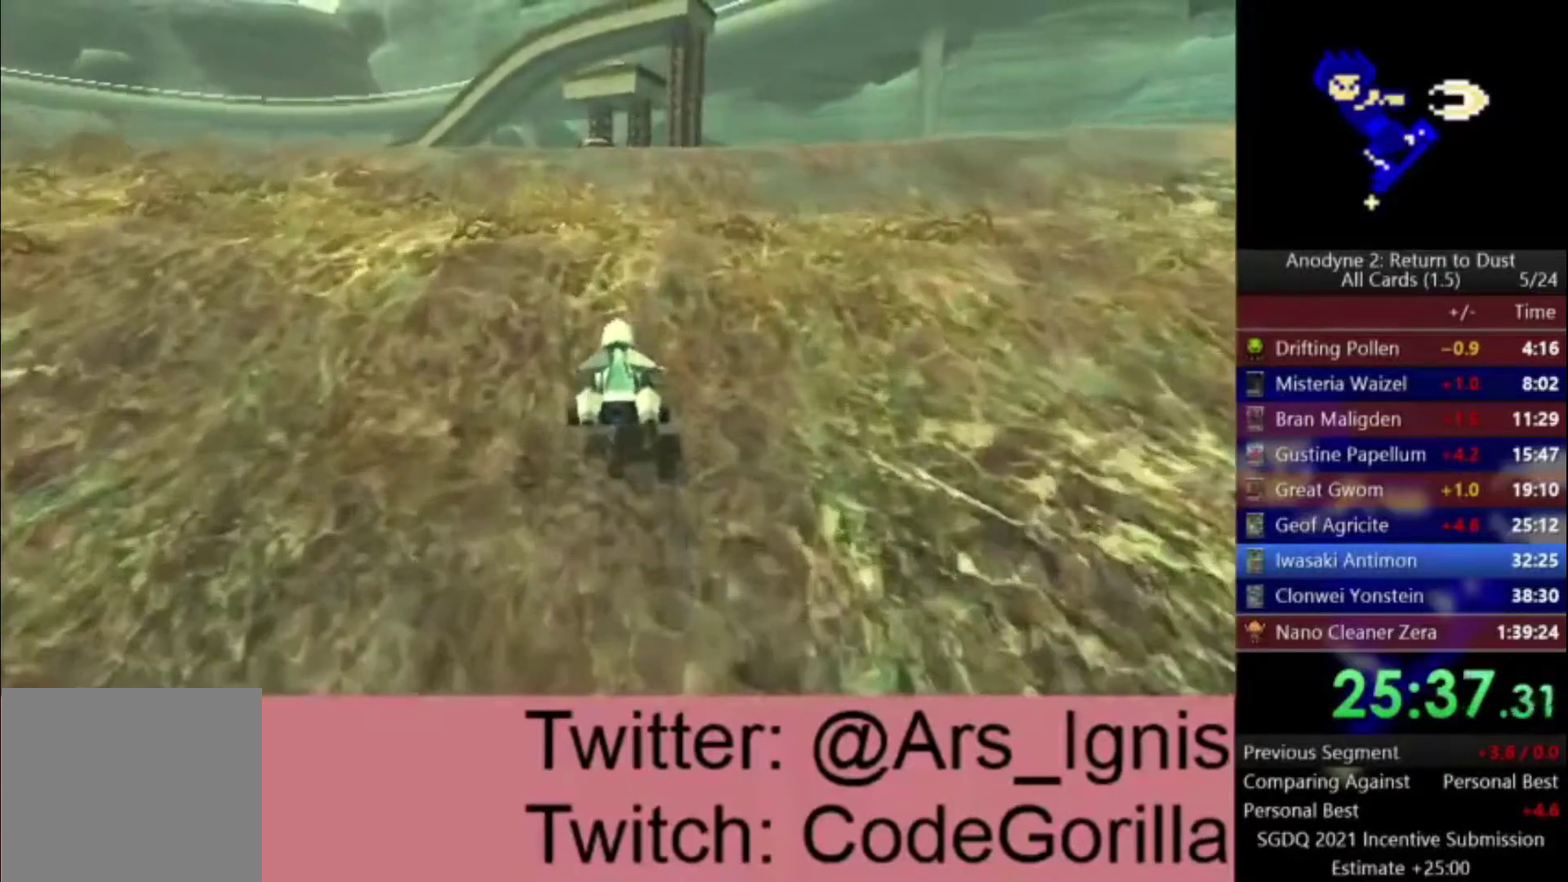
{"buttons": ["A"], "left_stick": "right", "right_stick": "center", "events": [[67, "left_stick", "up-left"], [267, "left_stick", "center"], [501, "left_stick", "right"]]}
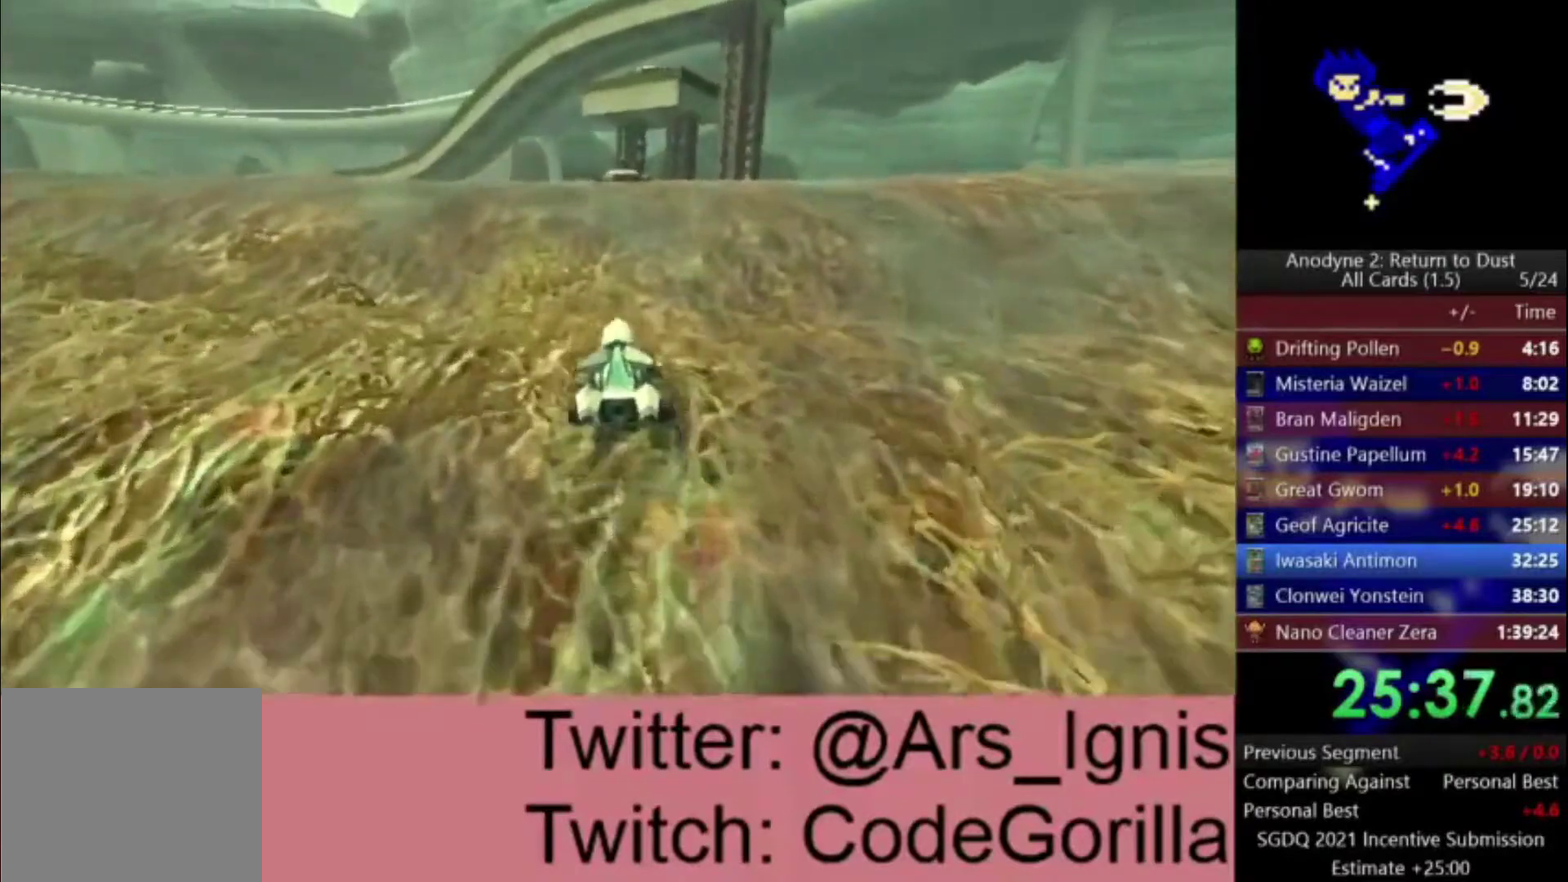
{"buttons": ["A", "R1"], "left_stick": "center", "right_stick": "center", "events": [[100, "left_stick", "center"], [300, "R1", "down"]]}
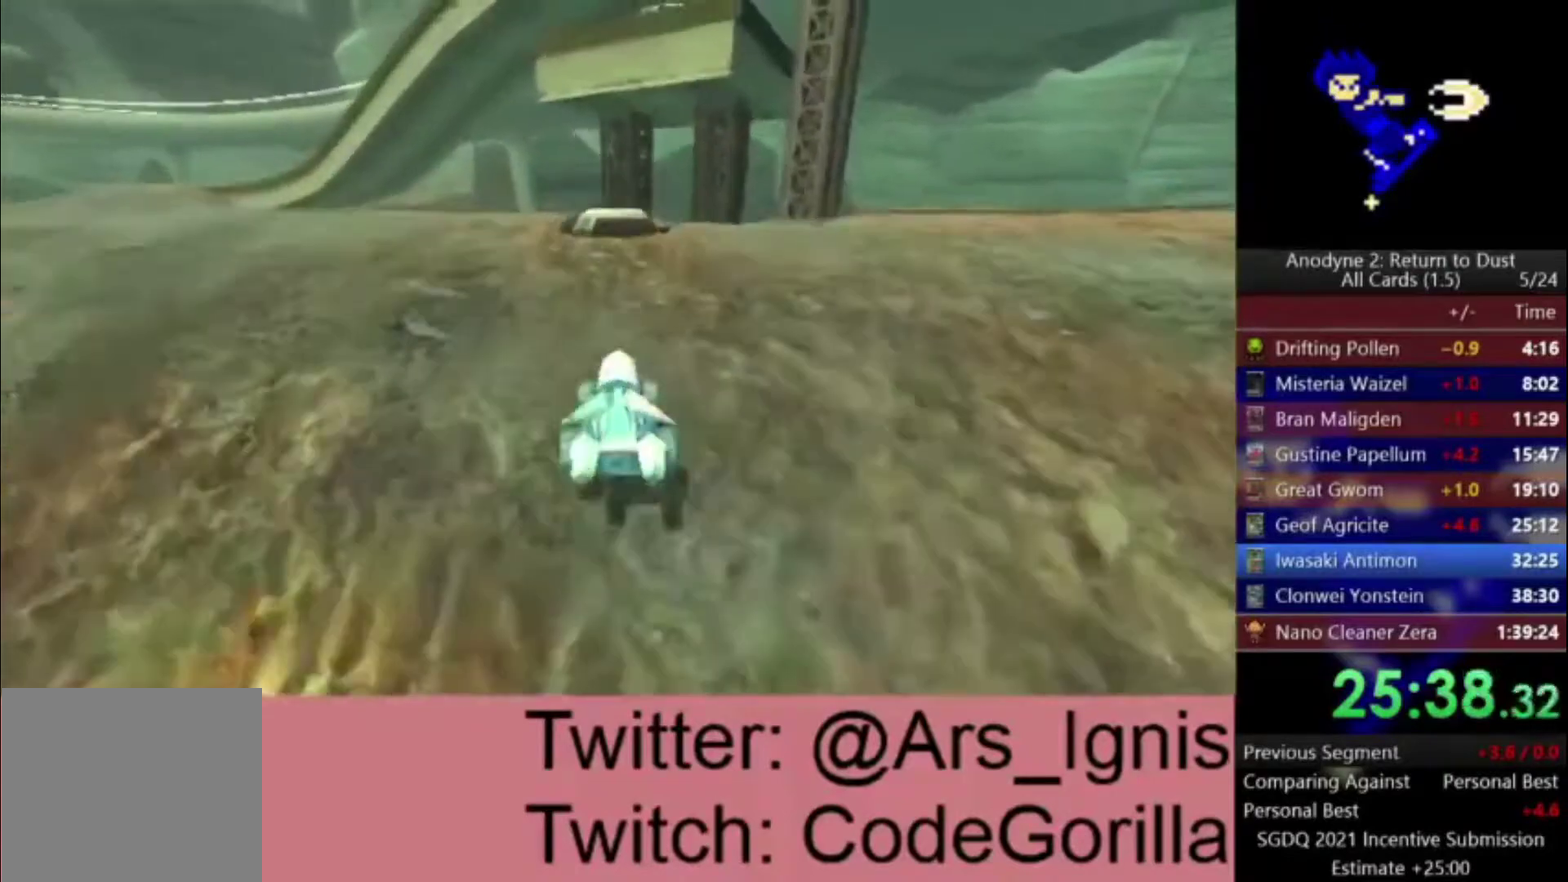
{"buttons": [], "left_stick": "up", "right_stick": "center", "events": [[33, "R1", "up"], [234, "left_stick", "up"], [300, "A", "up"]]}